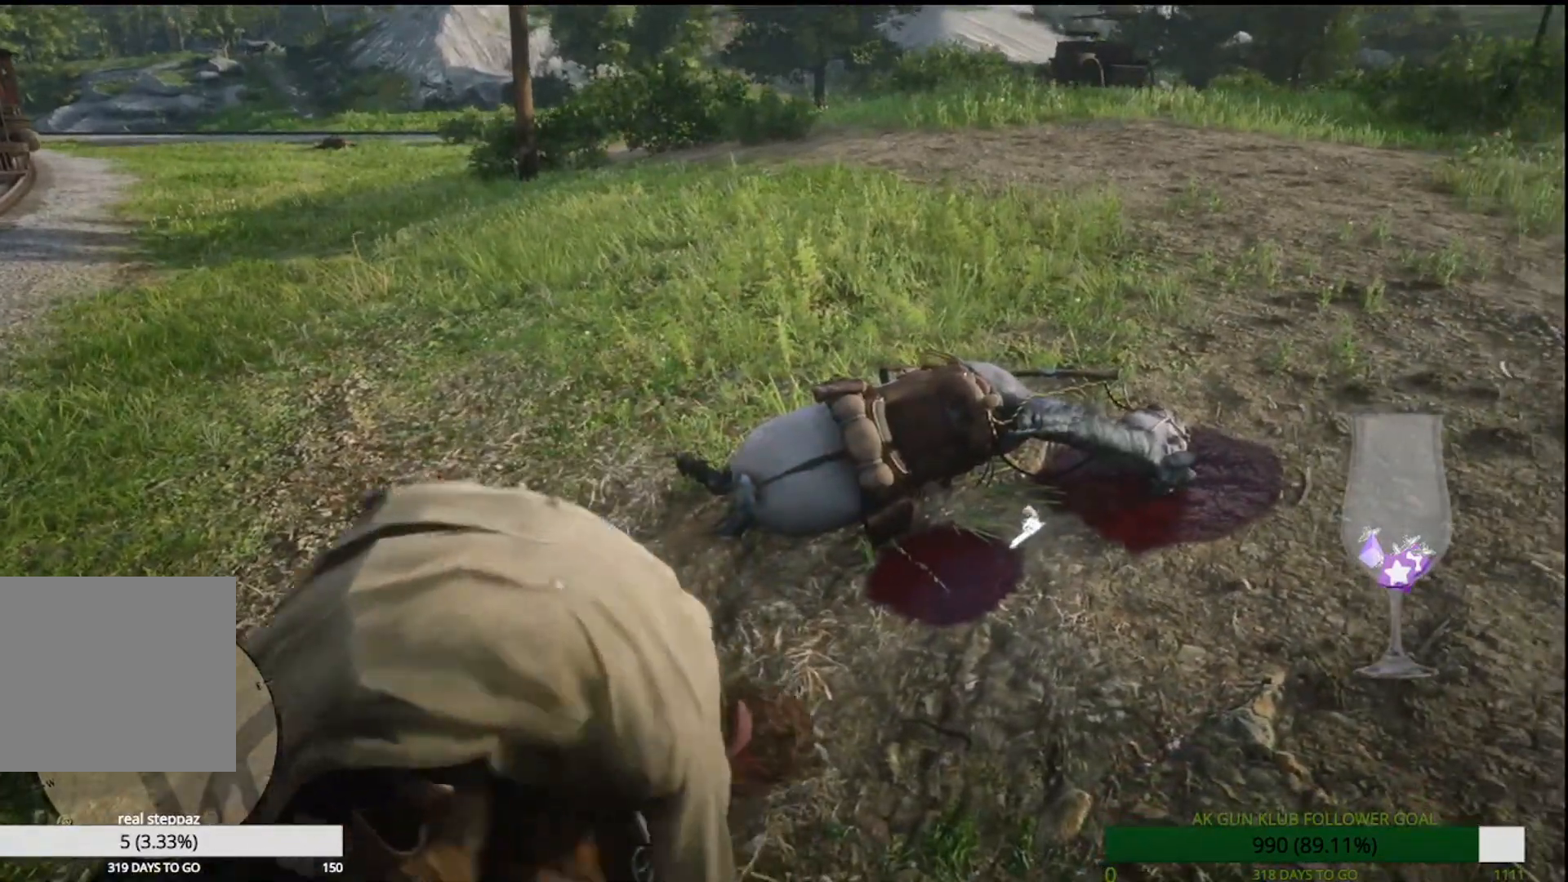
Gameplay with a controller (PlayStation layout); each line is a JSON object with the inputs held at the frame after it. "events" lists button and stick changes between this image and that frame as [ms after this image, input, new state], when the widget could be followed in between.
{"buttons": [], "left_stick": "center", "right_stick": "center", "events": []}
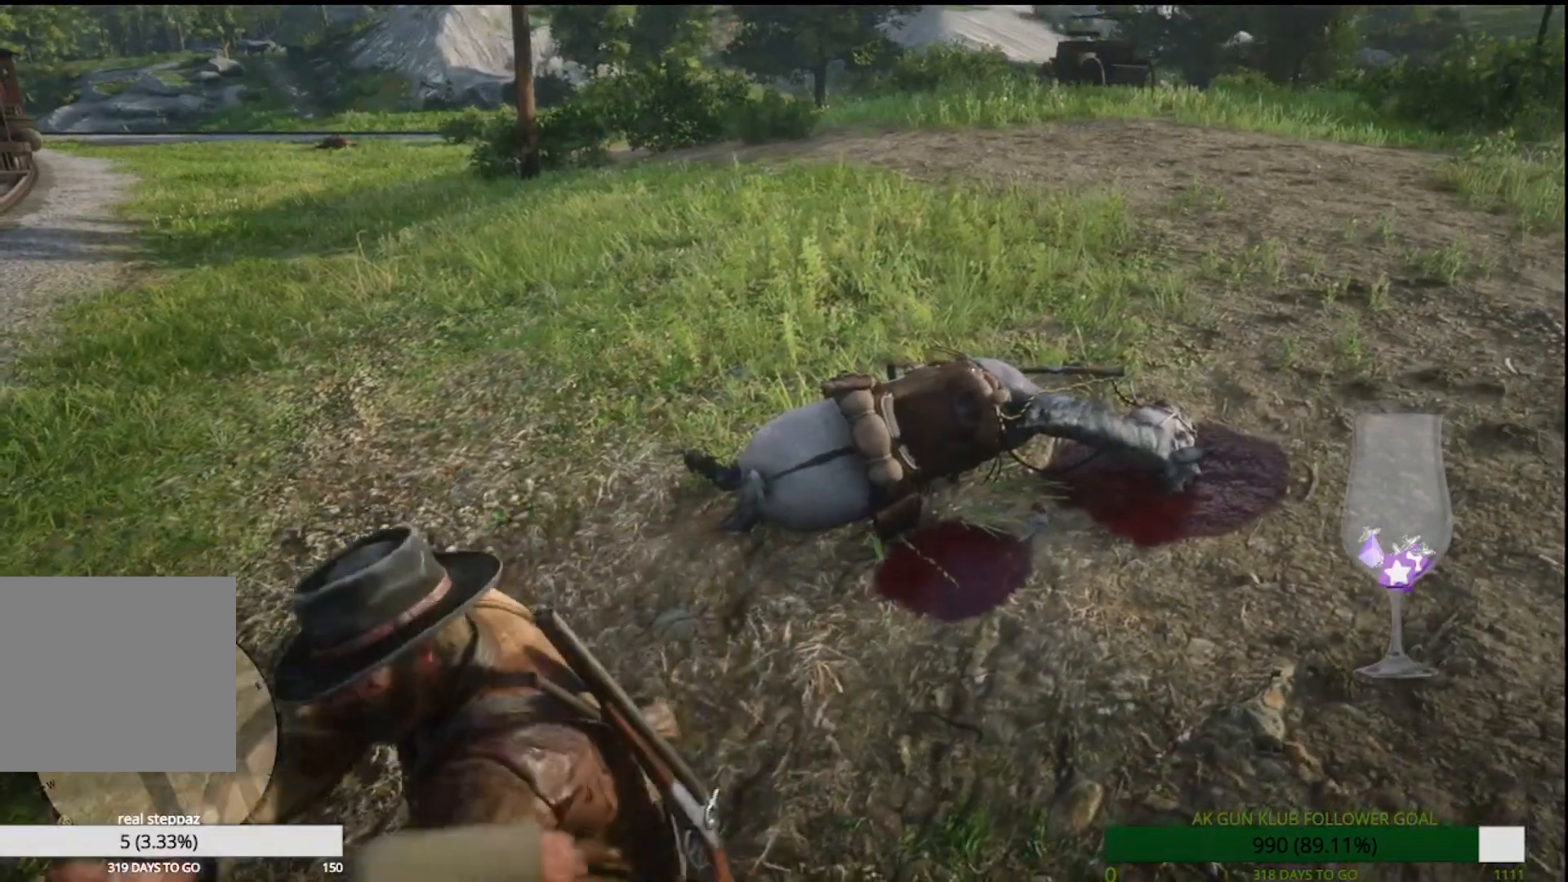
{"buttons": [], "left_stick": "center", "right_stick": "center", "events": []}
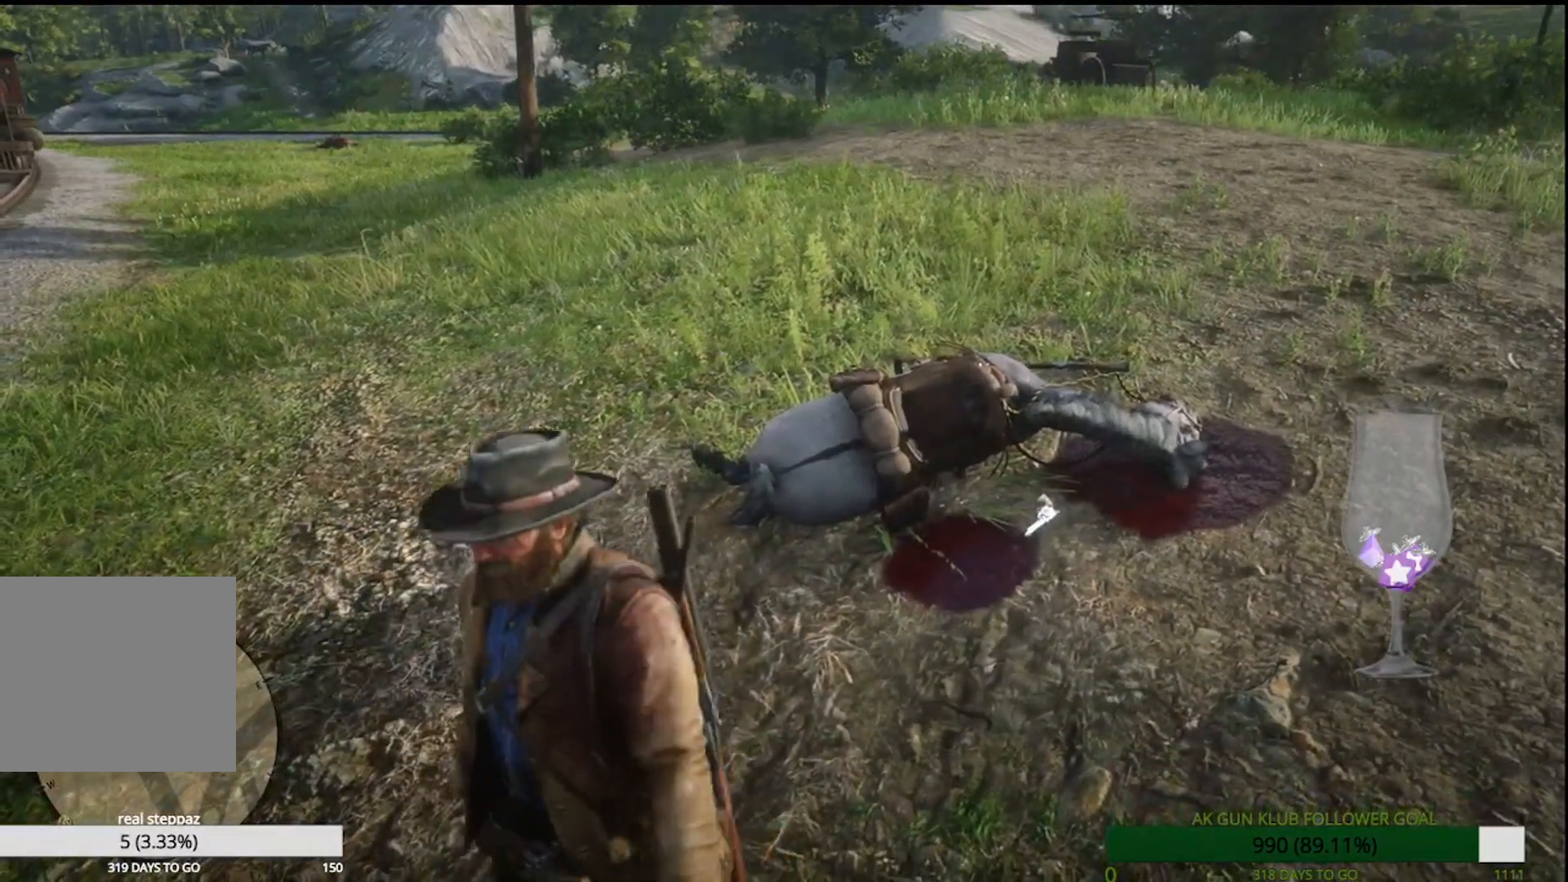
{"buttons": [], "left_stick": "up-left", "right_stick": "center", "events": [[200, "left_stick", "up-left"]]}
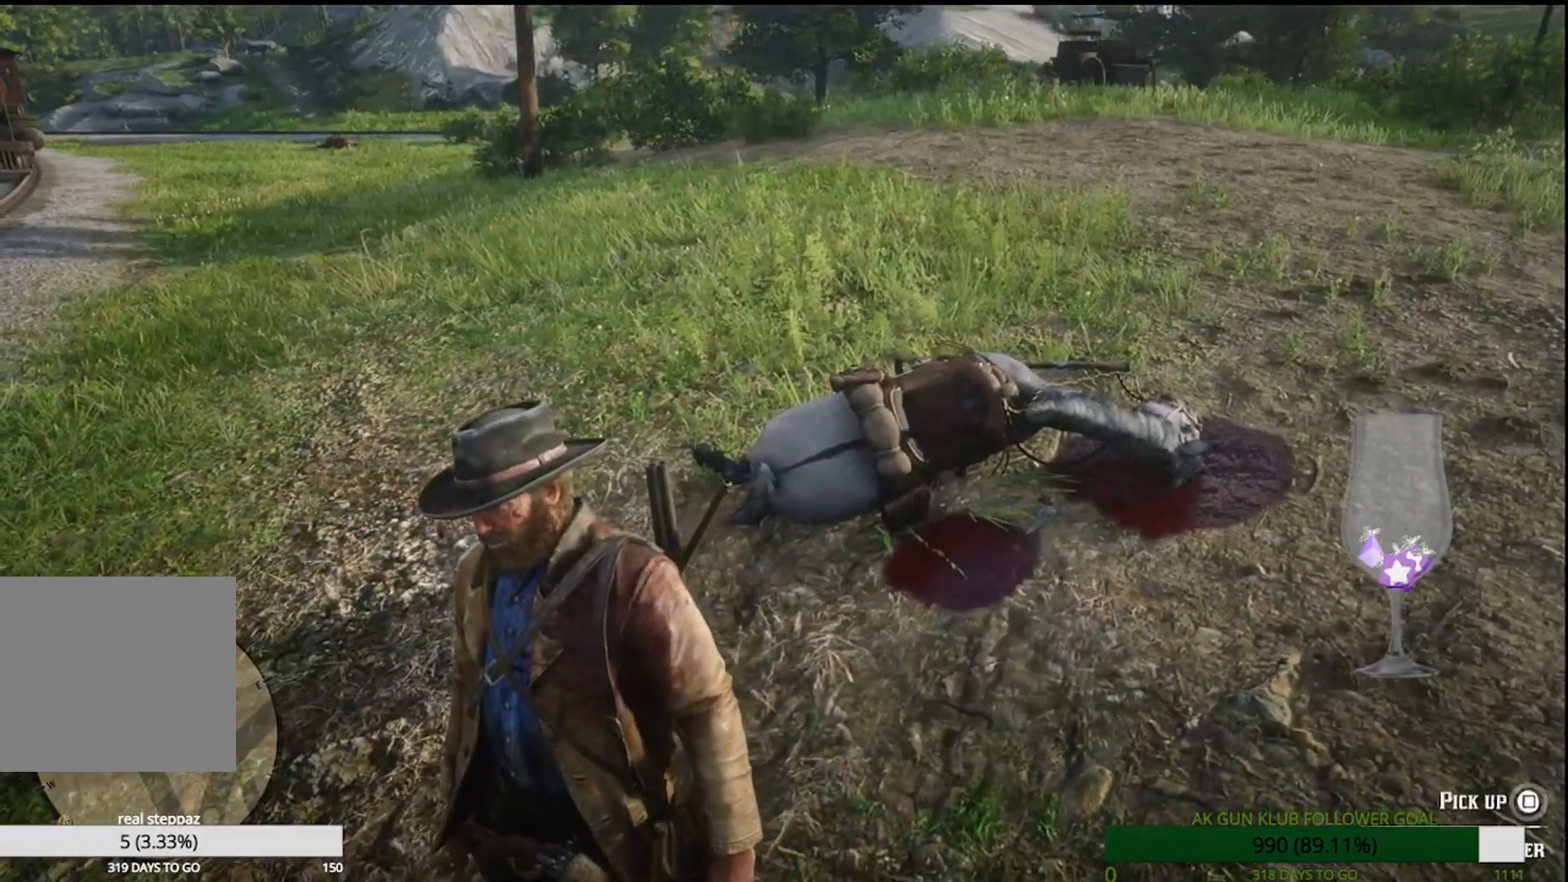
{"buttons": [], "left_stick": "up-left", "right_stick": "center", "events": []}
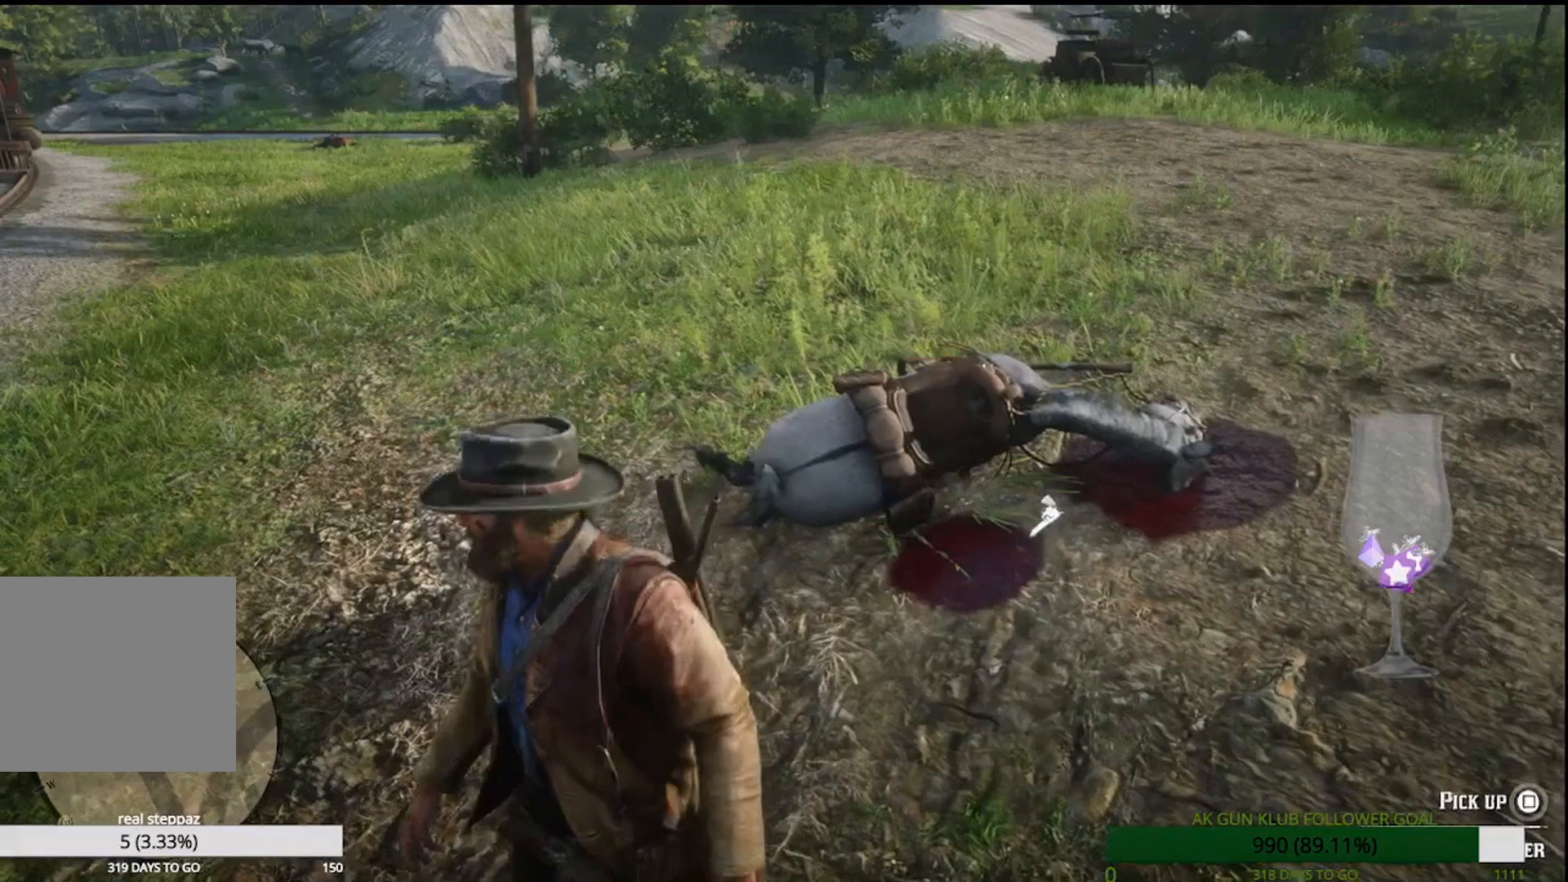
{"buttons": [], "left_stick": "up-left", "right_stick": "center", "events": []}
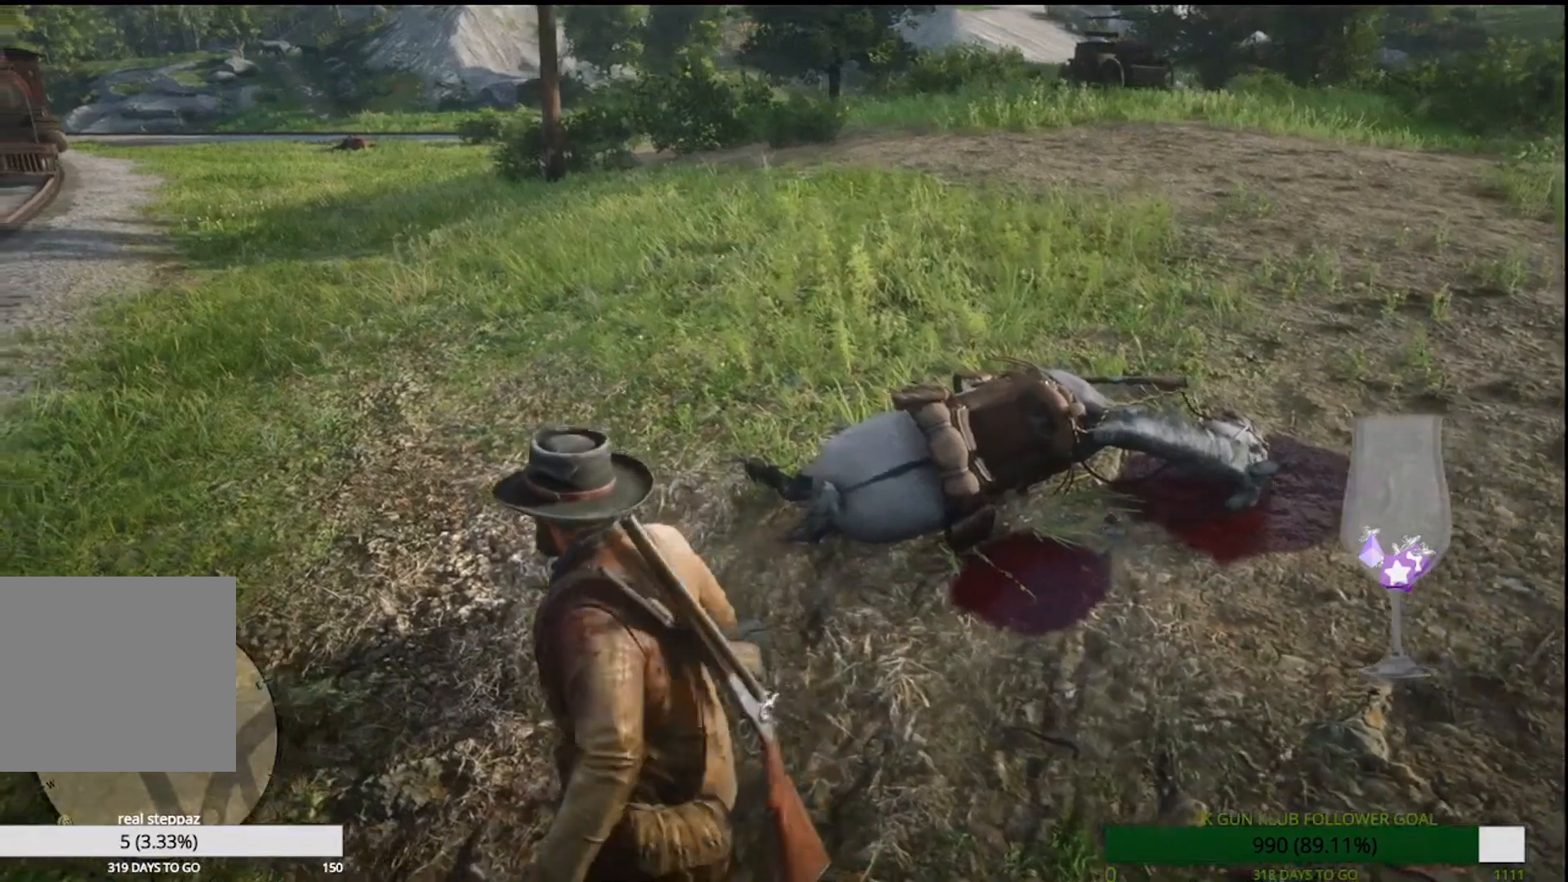
{"buttons": [], "left_stick": "up-left", "right_stick": "center", "events": []}
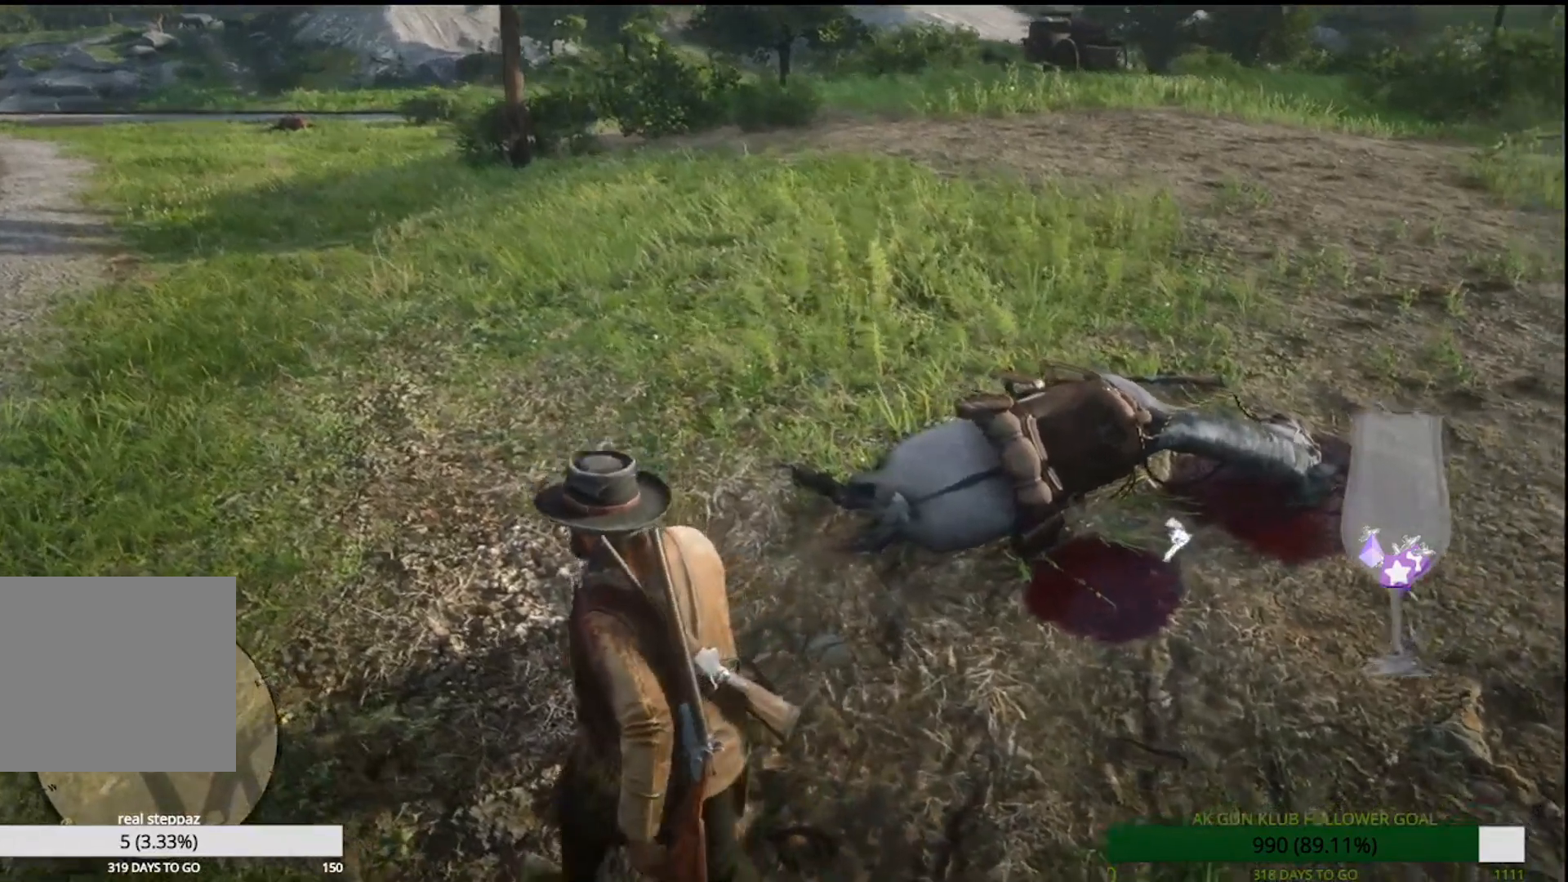
{"buttons": [], "left_stick": "up-left", "right_stick": "right", "events": [[433, "right_stick", "right"]]}
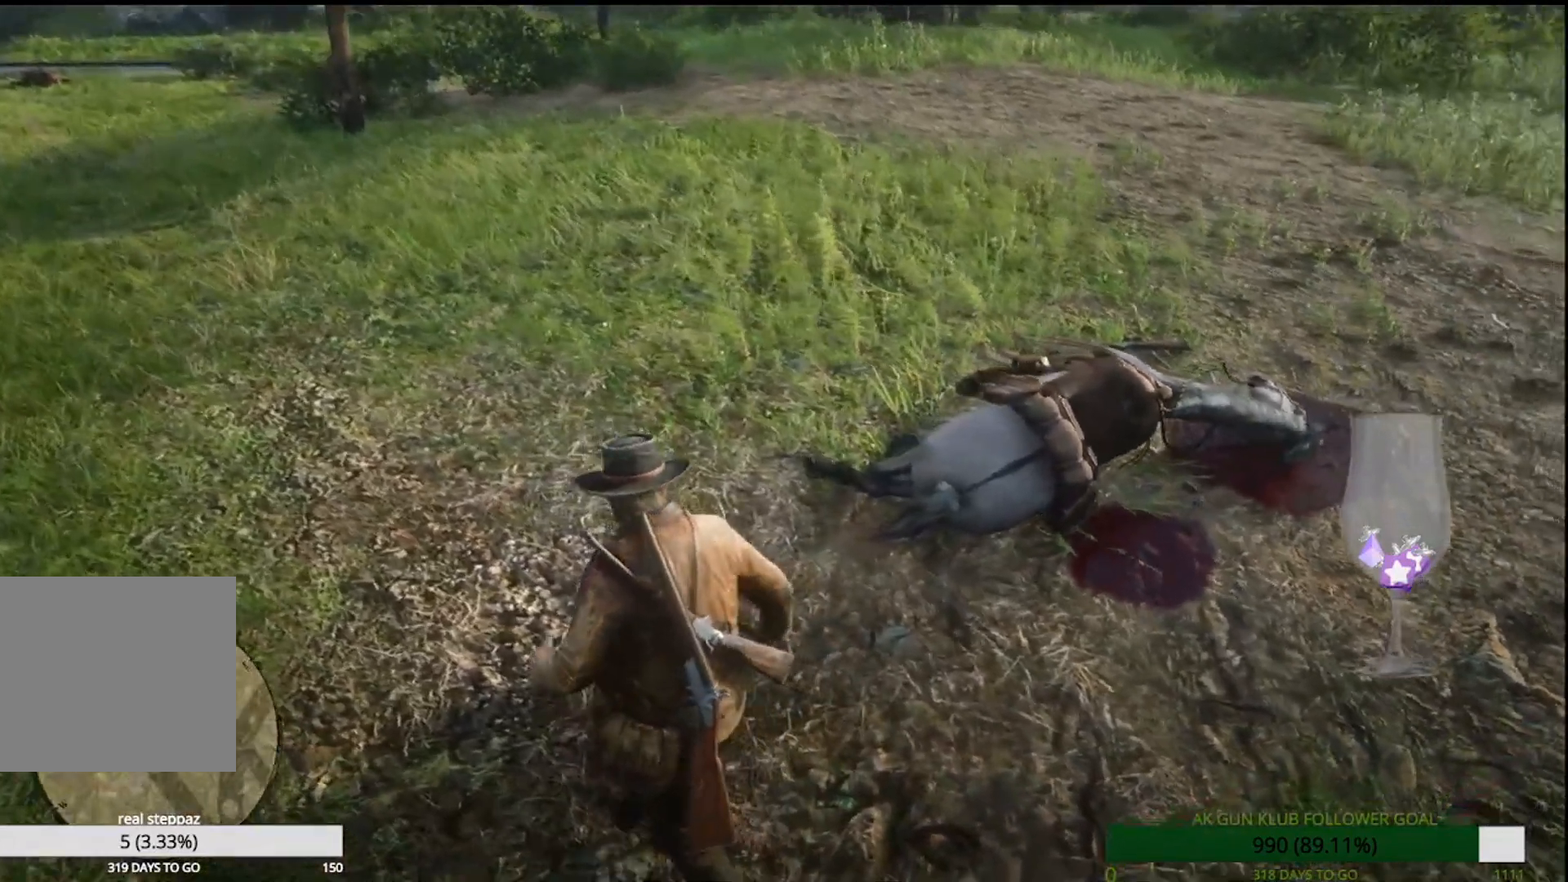
{"buttons": [], "left_stick": "up", "right_stick": "right", "events": [[433, "left_stick", "up"]]}
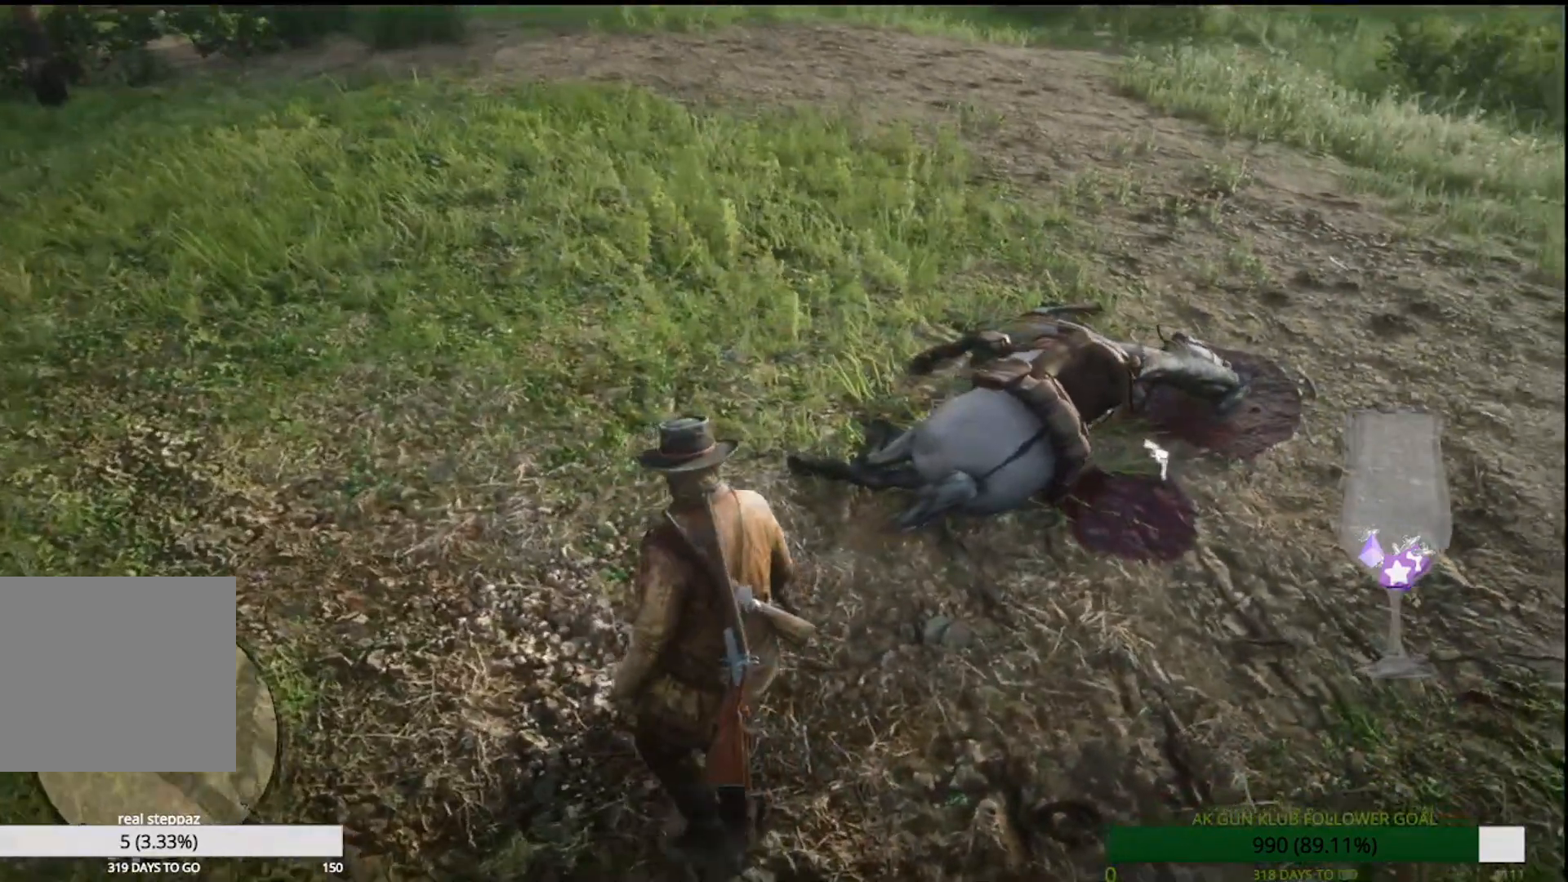
{"buttons": [], "left_stick": "up-right", "right_stick": "center", "events": [[50, "right_stick", "center"], [500, "left_stick", "up-right"]]}
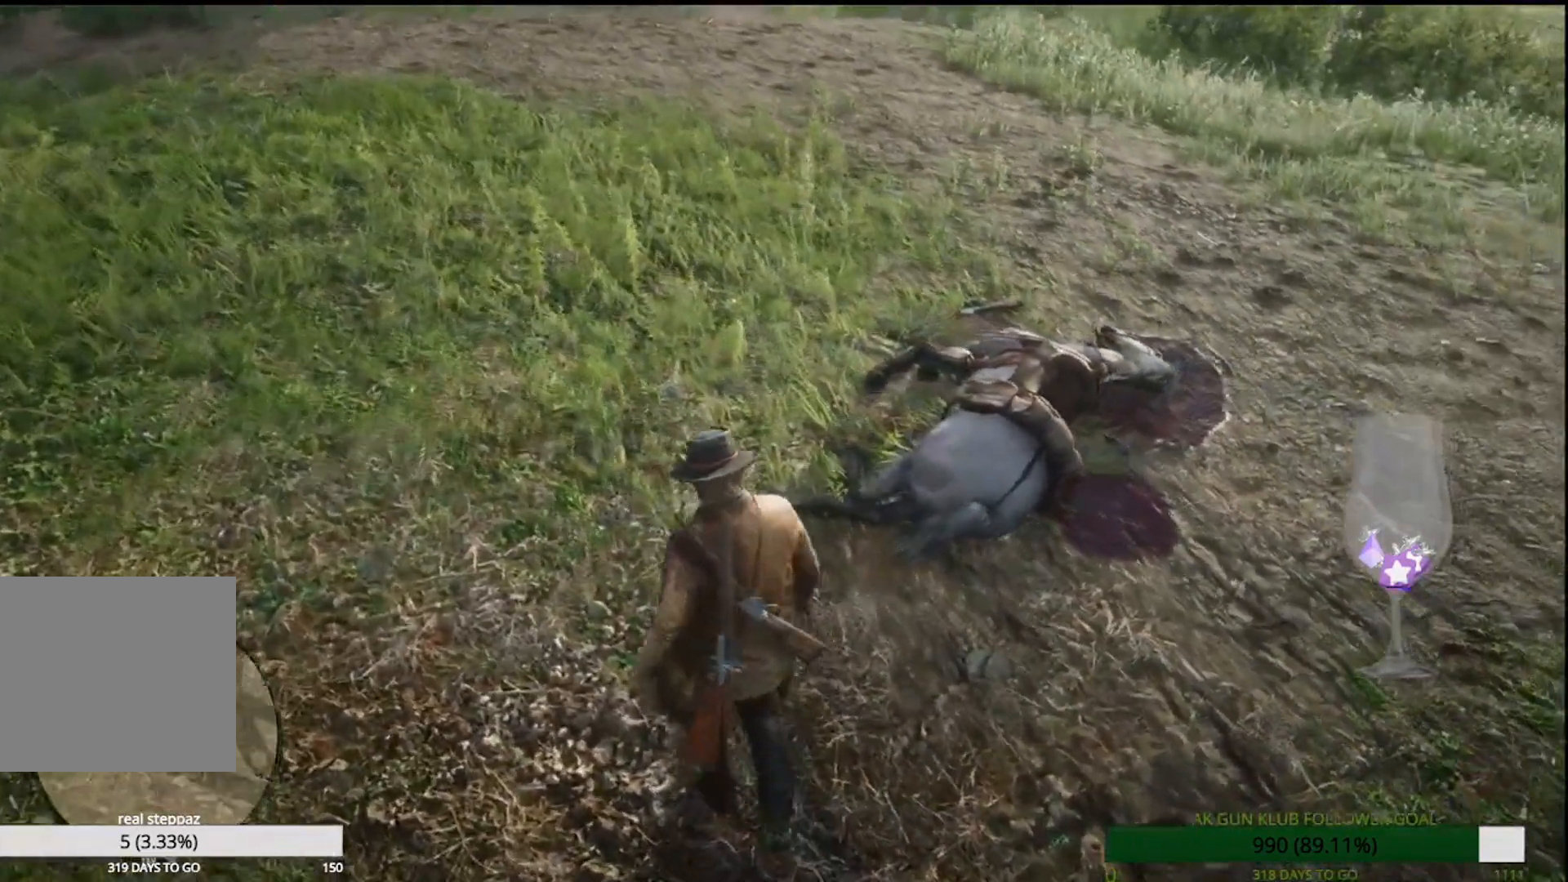
{"buttons": [], "left_stick": "up-right", "right_stick": "center", "events": [[300, "CIRCLE", "down"], [400, "CIRCLE", "up"]]}
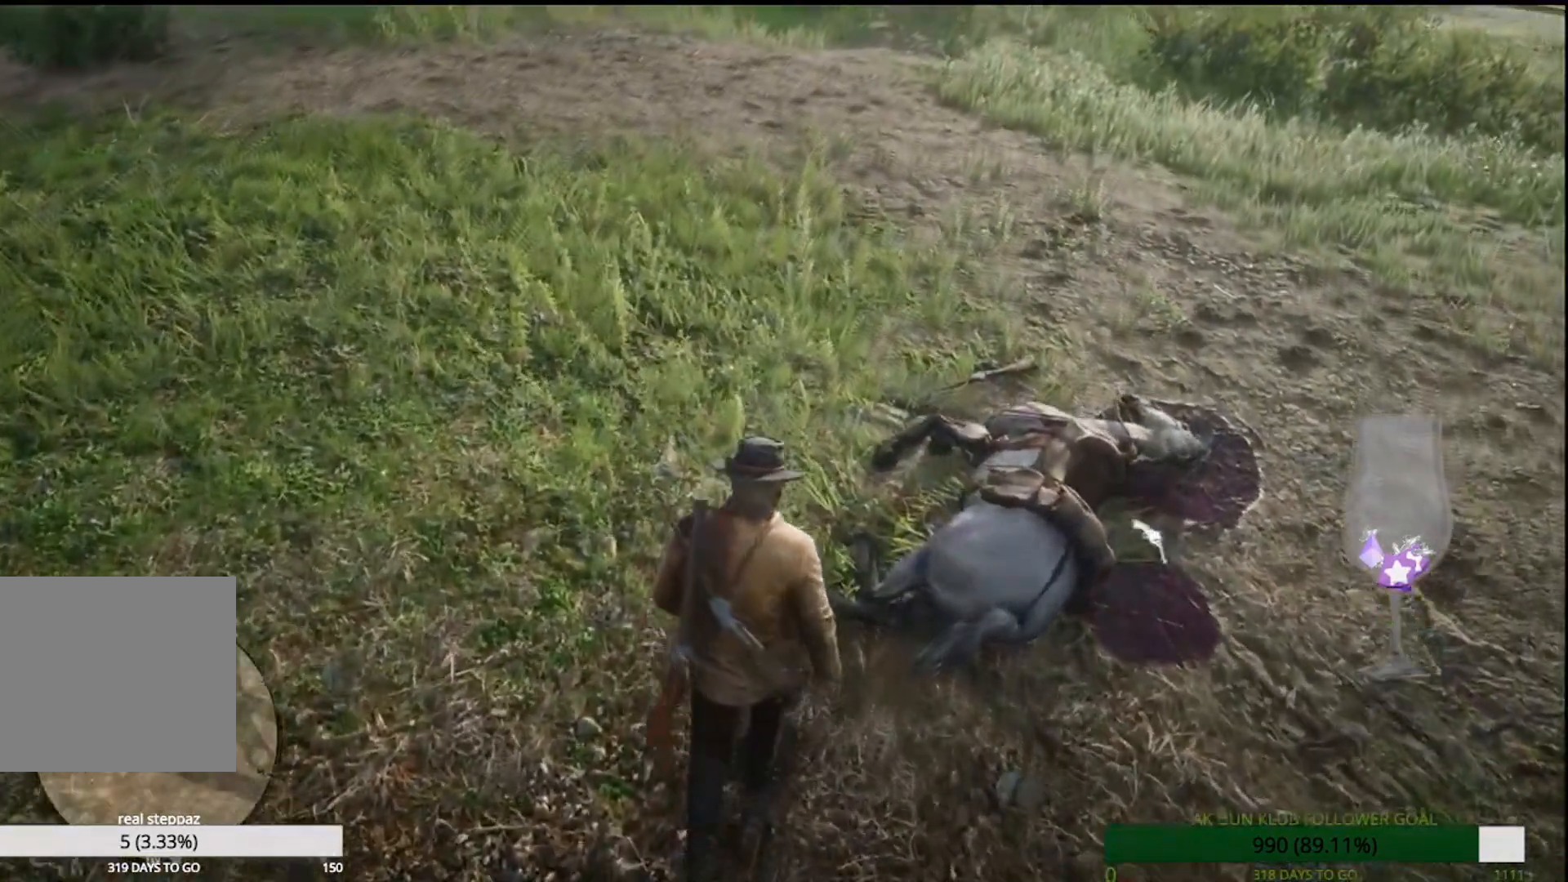
{"buttons": [], "left_stick": "up-right", "right_stick": "center", "events": []}
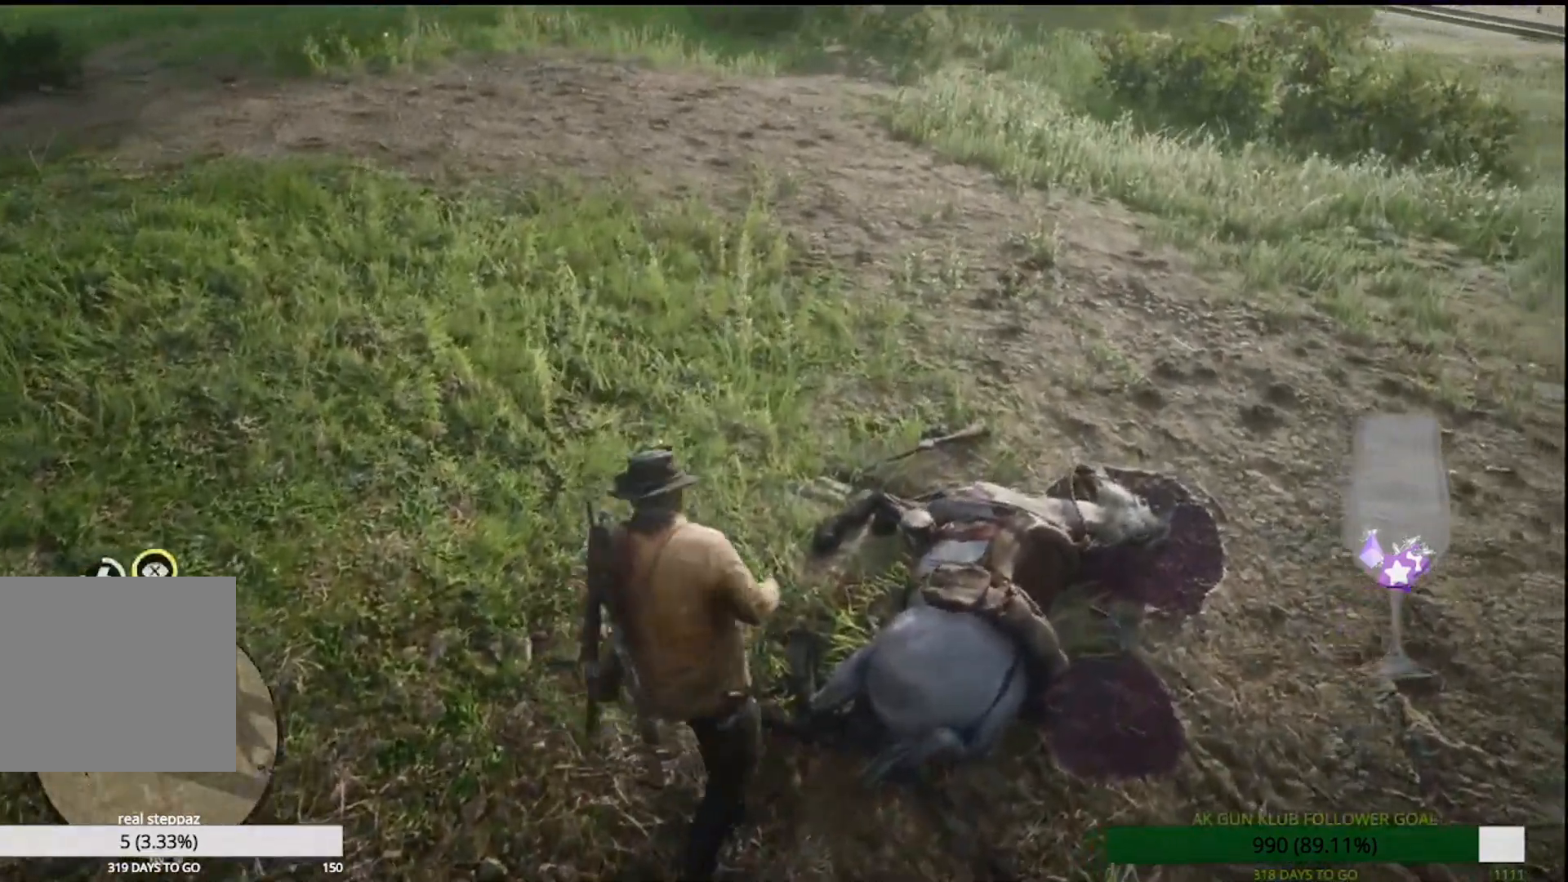
{"buttons": [], "left_stick": "up-right", "right_stick": "center", "events": []}
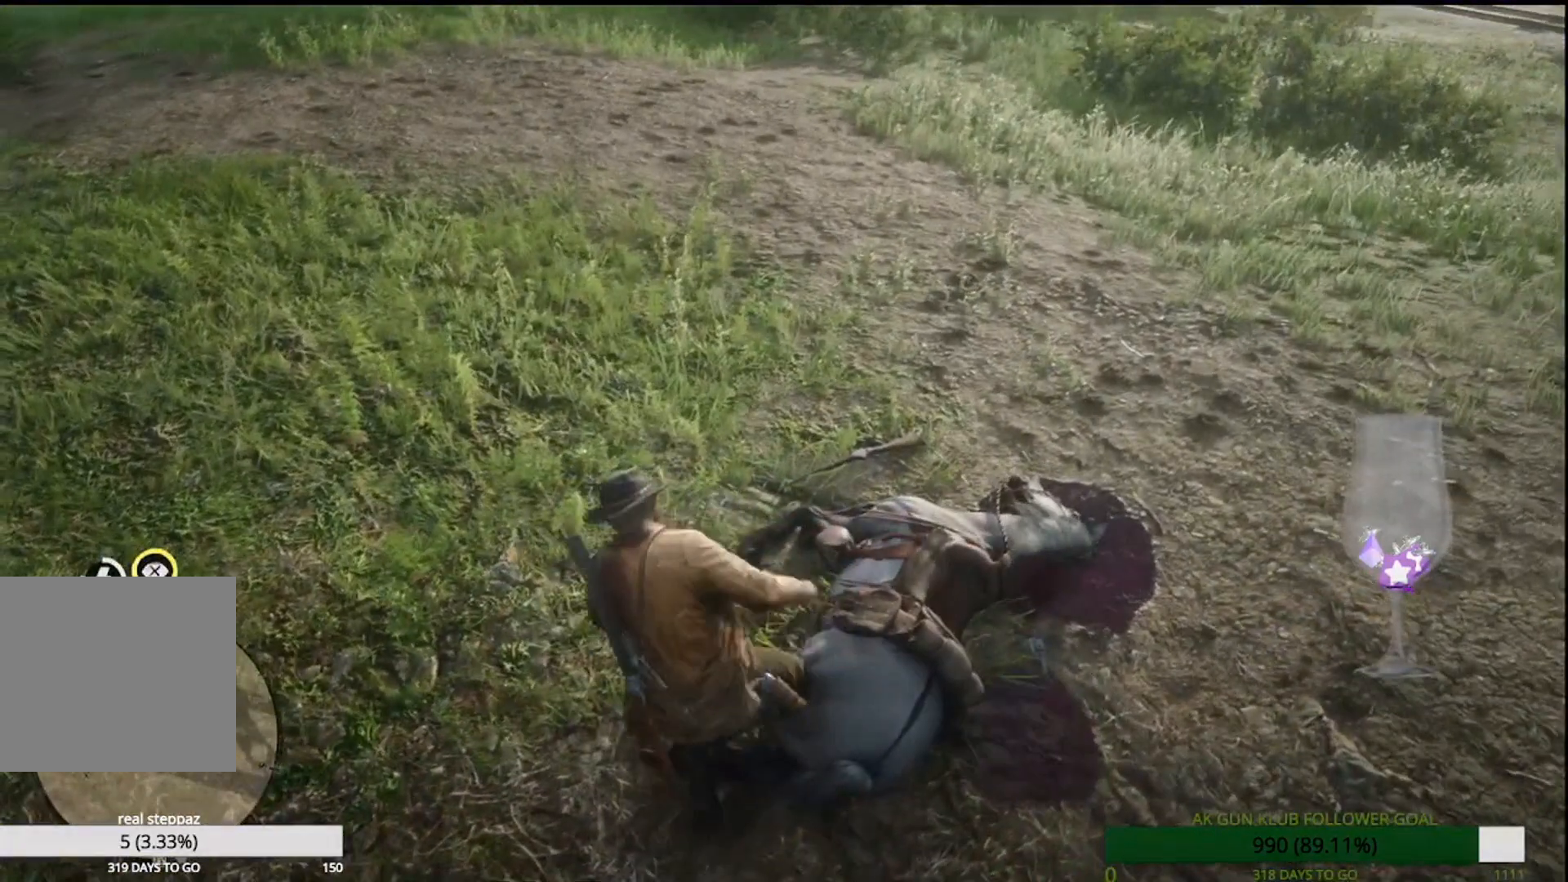
{"buttons": [], "left_stick": "up-left", "right_stick": "center", "events": [[250, "left_stick", "center"], [467, "left_stick", "up-left"]]}
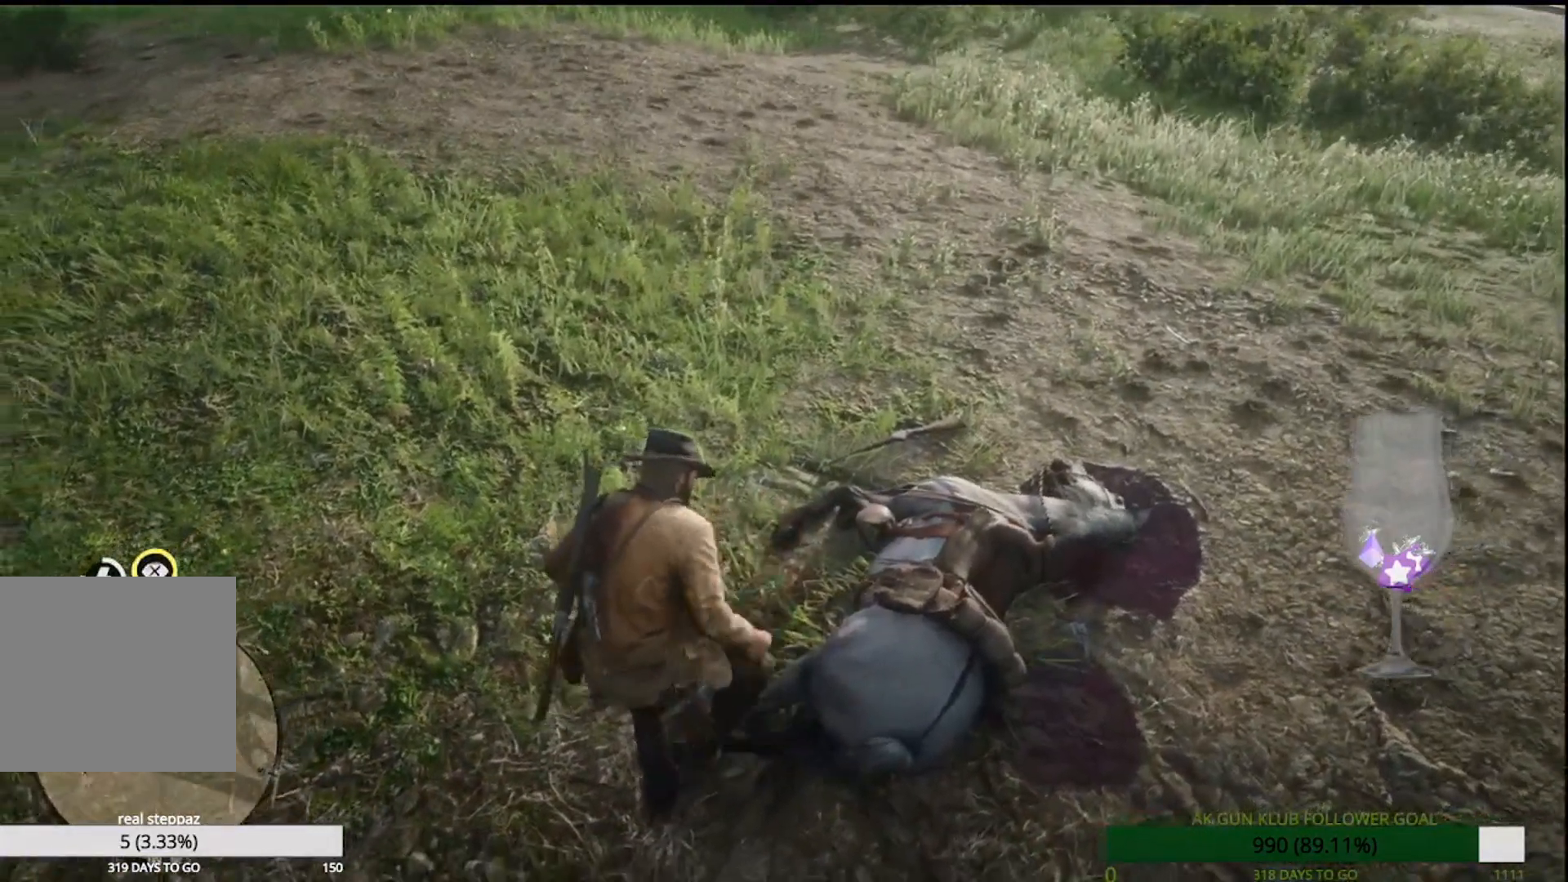
{"buttons": [], "left_stick": "up-left", "right_stick": "right", "events": [[17, "right_stick", "right"]]}
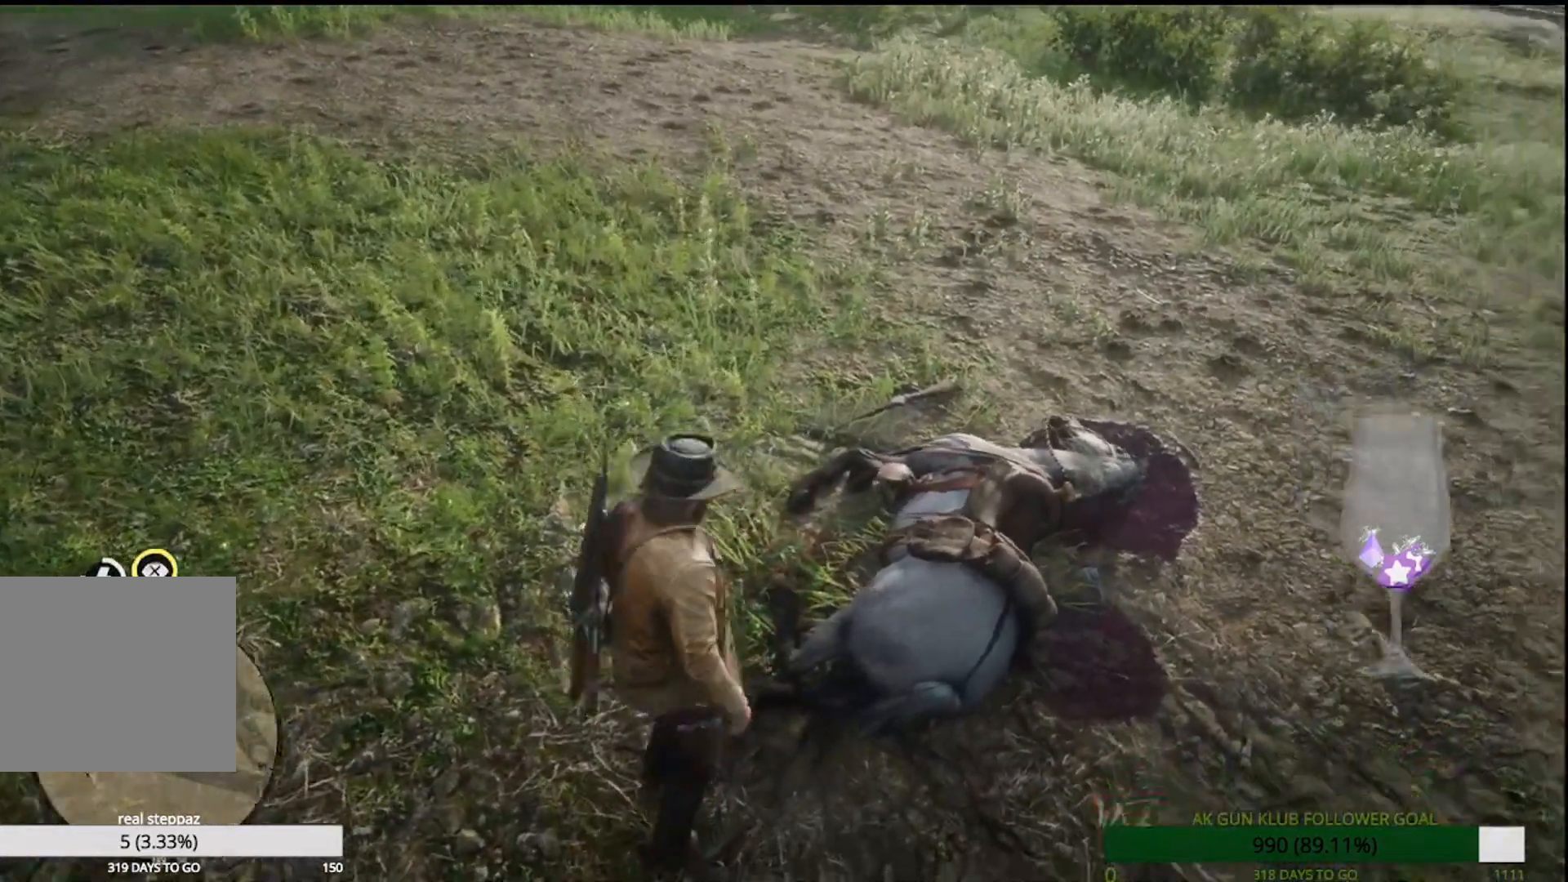
{"buttons": [], "left_stick": "up-left", "right_stick": "right", "events": []}
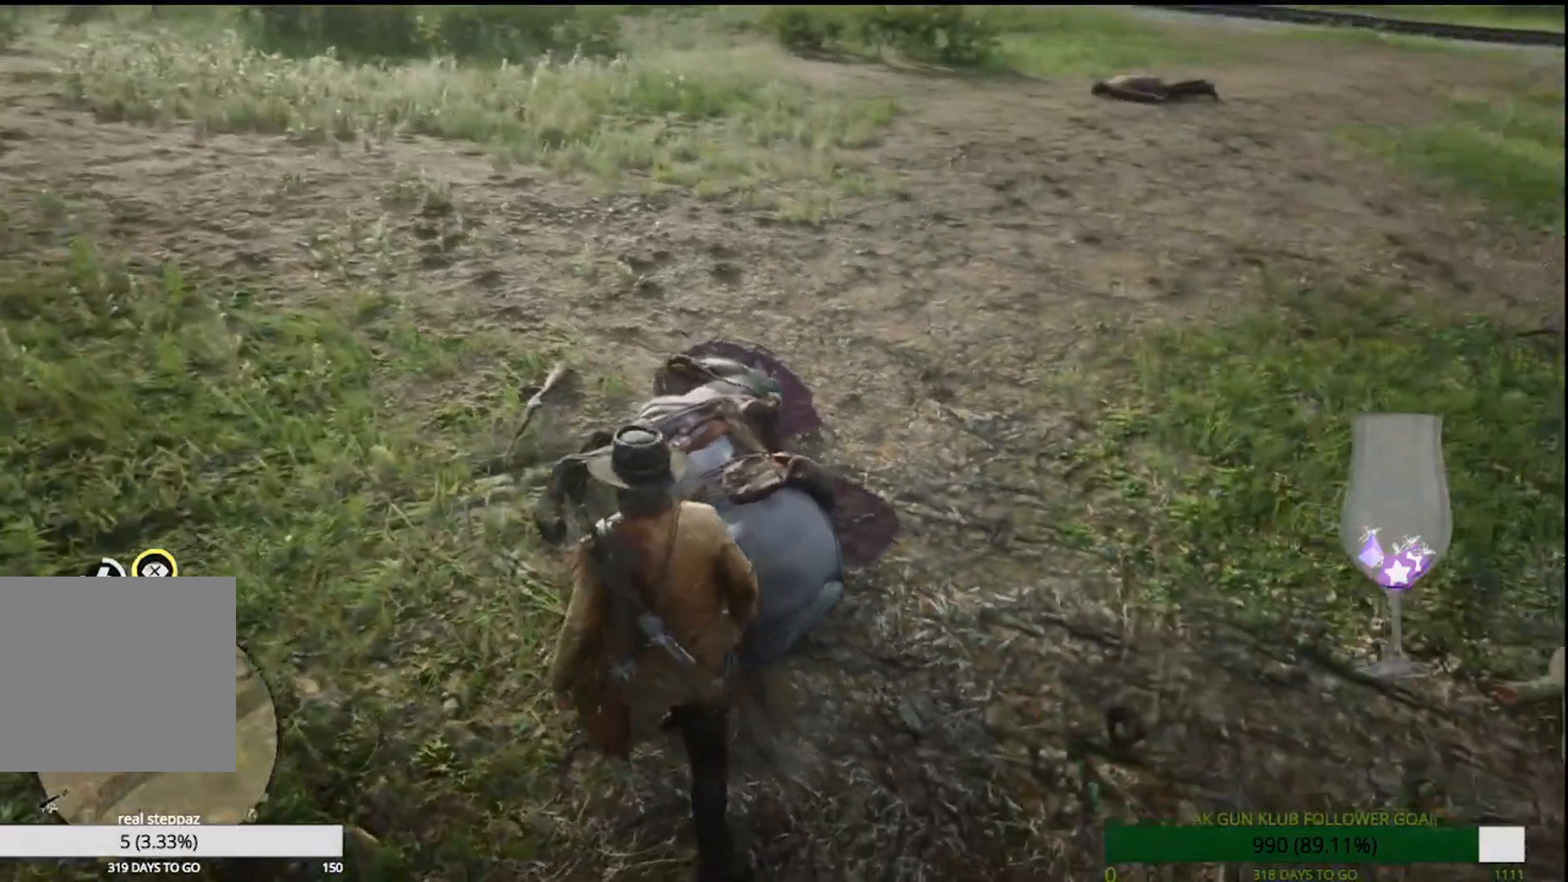
{"buttons": [], "left_stick": "center", "right_stick": "right", "events": [[100, "left_stick", "up"], [133, "CIRCLE", "down"], [283, "CIRCLE", "up"], [417, "left_stick", "center"]]}
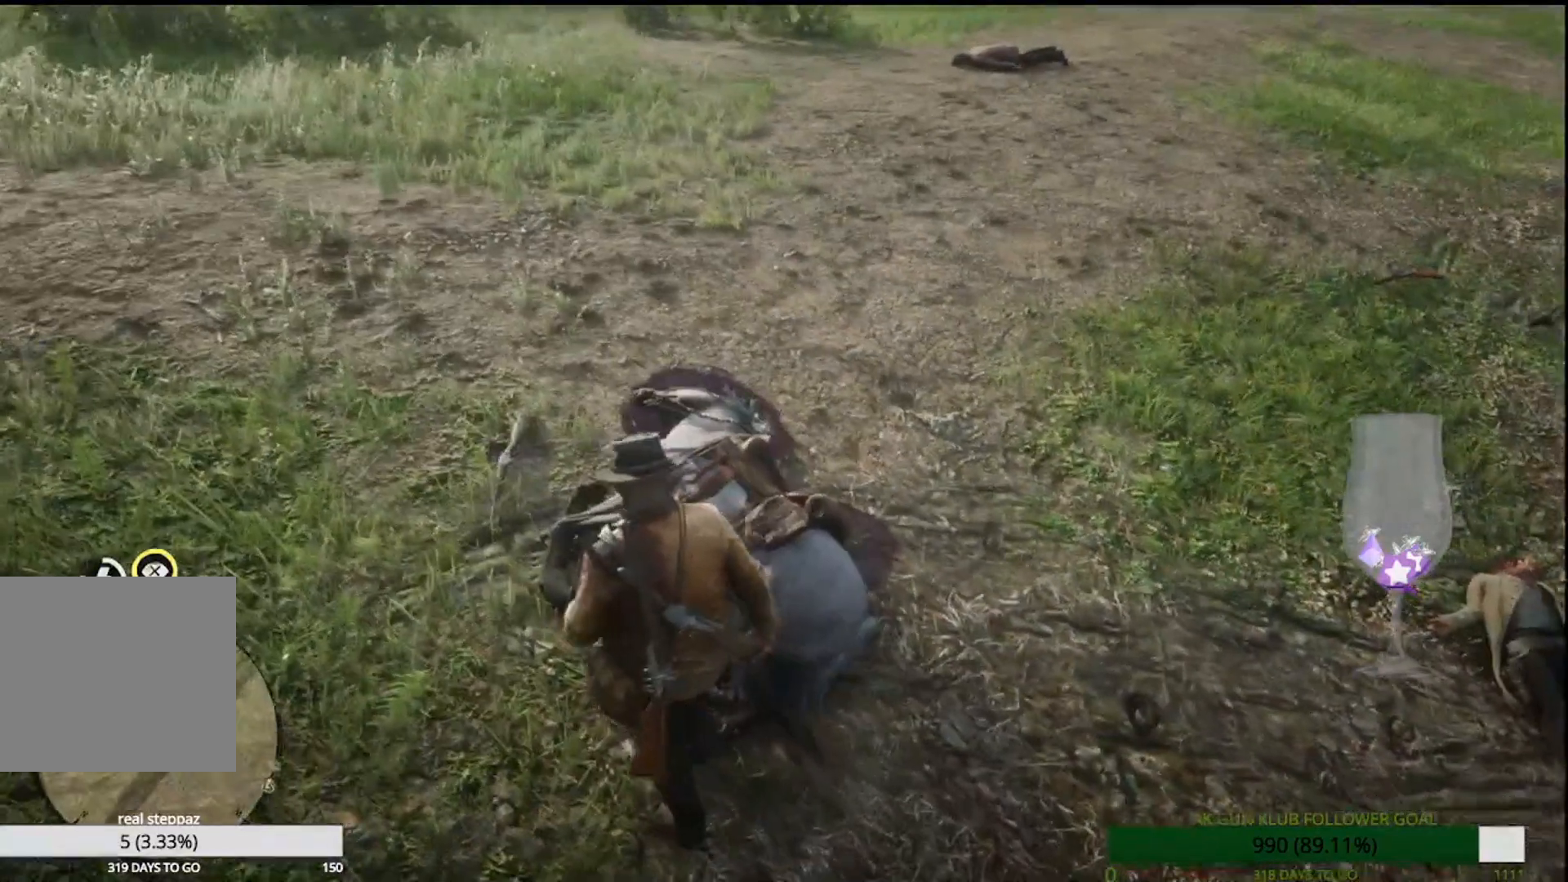
{"buttons": [], "left_stick": "center", "right_stick": "center", "events": [[500, "right_stick", "center"]]}
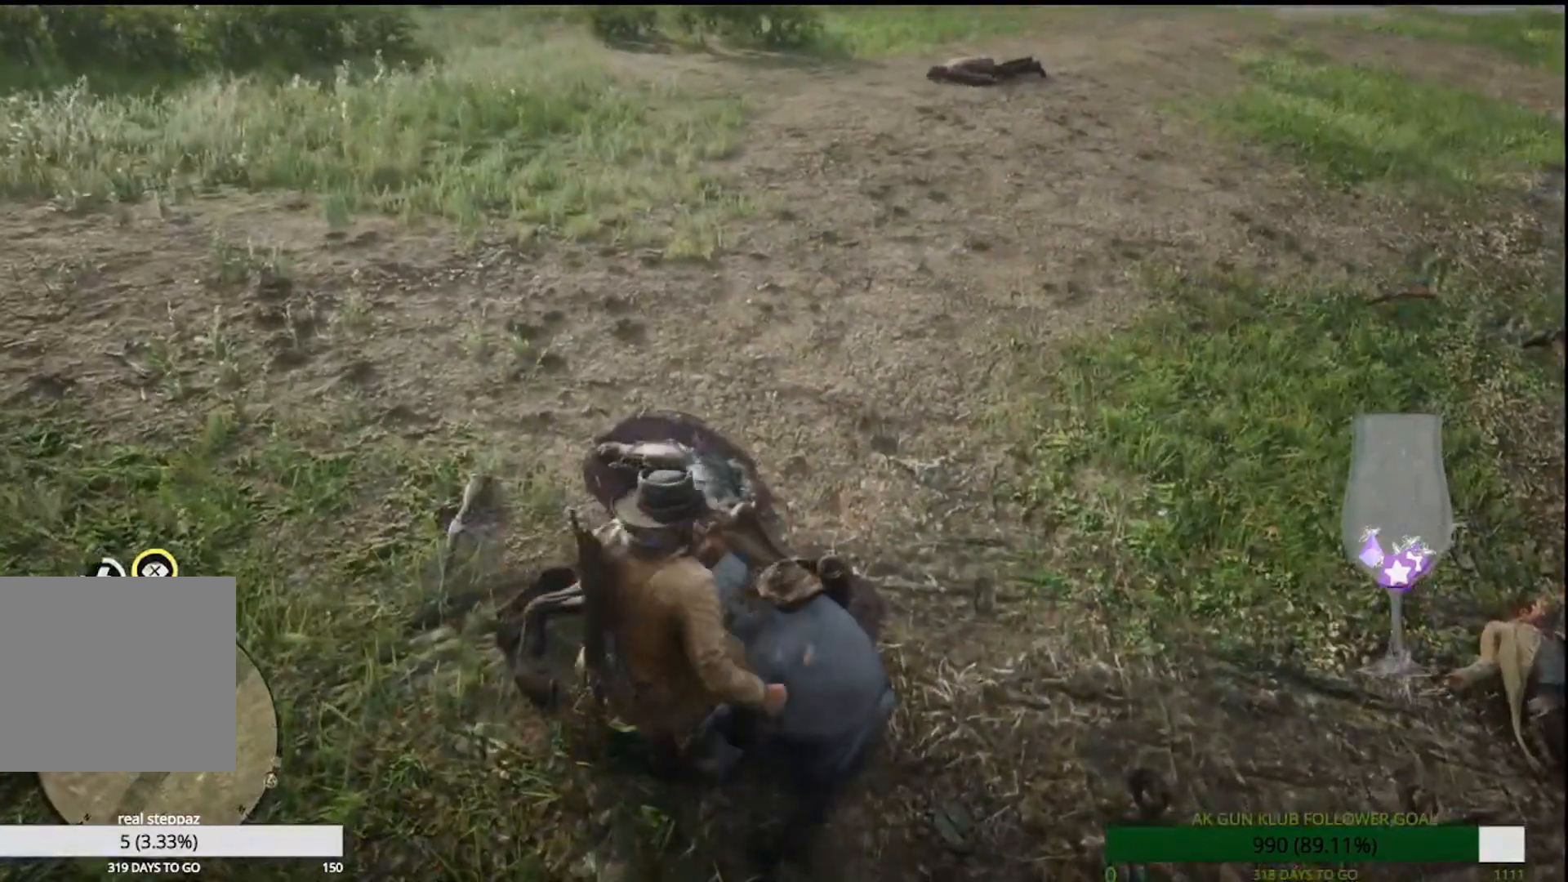
{"buttons": [], "left_stick": "center", "right_stick": "center", "events": [[333, "CIRCLE", "down"], [483, "CIRCLE", "up"]]}
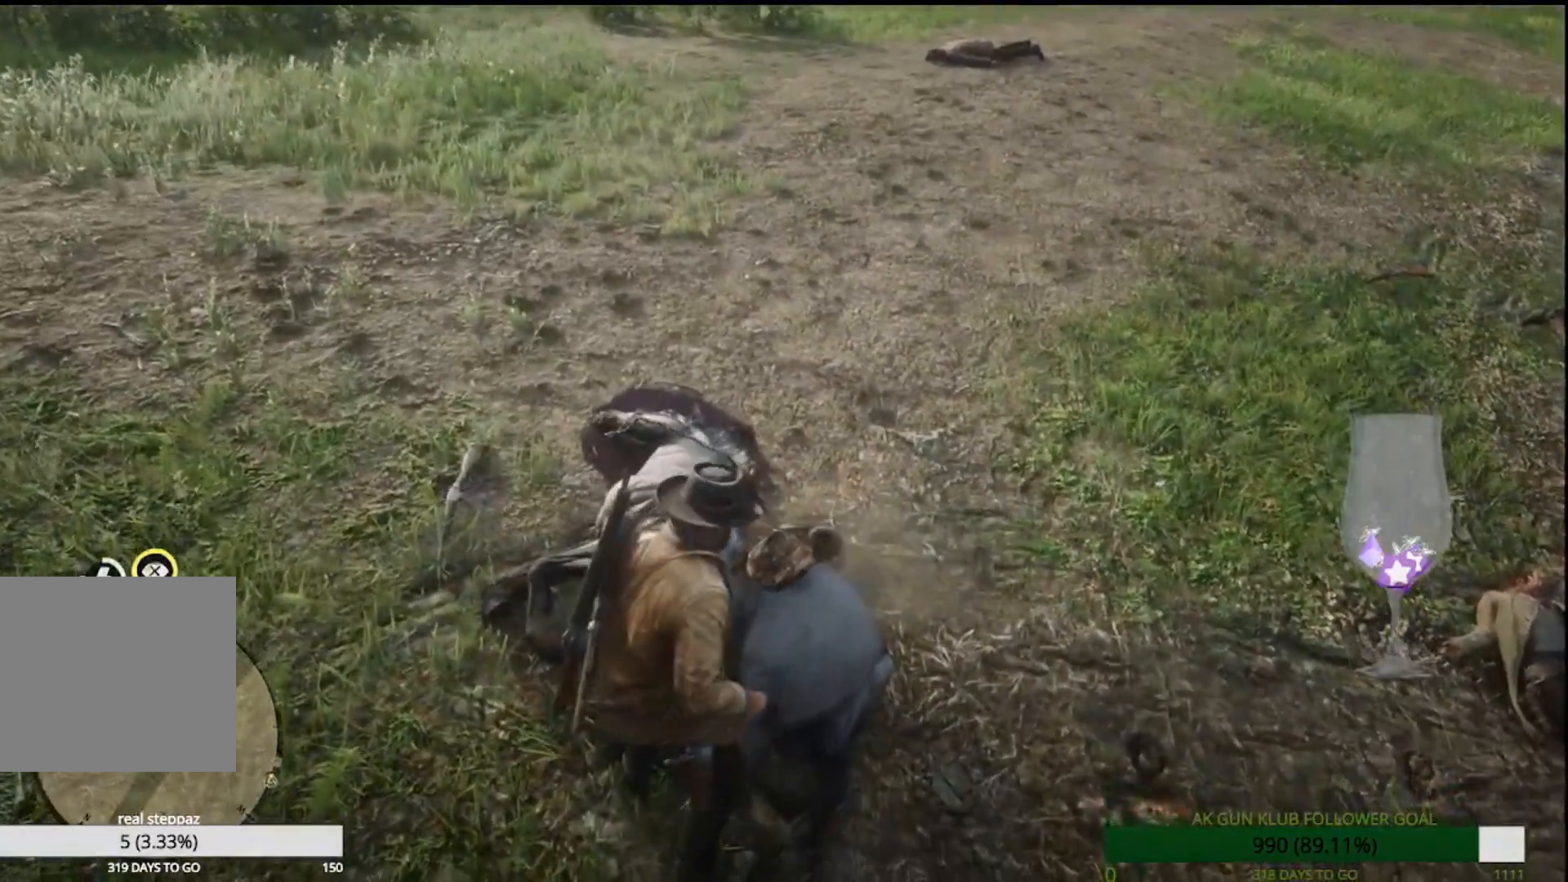
{"buttons": [], "left_stick": "center", "right_stick": "center", "events": []}
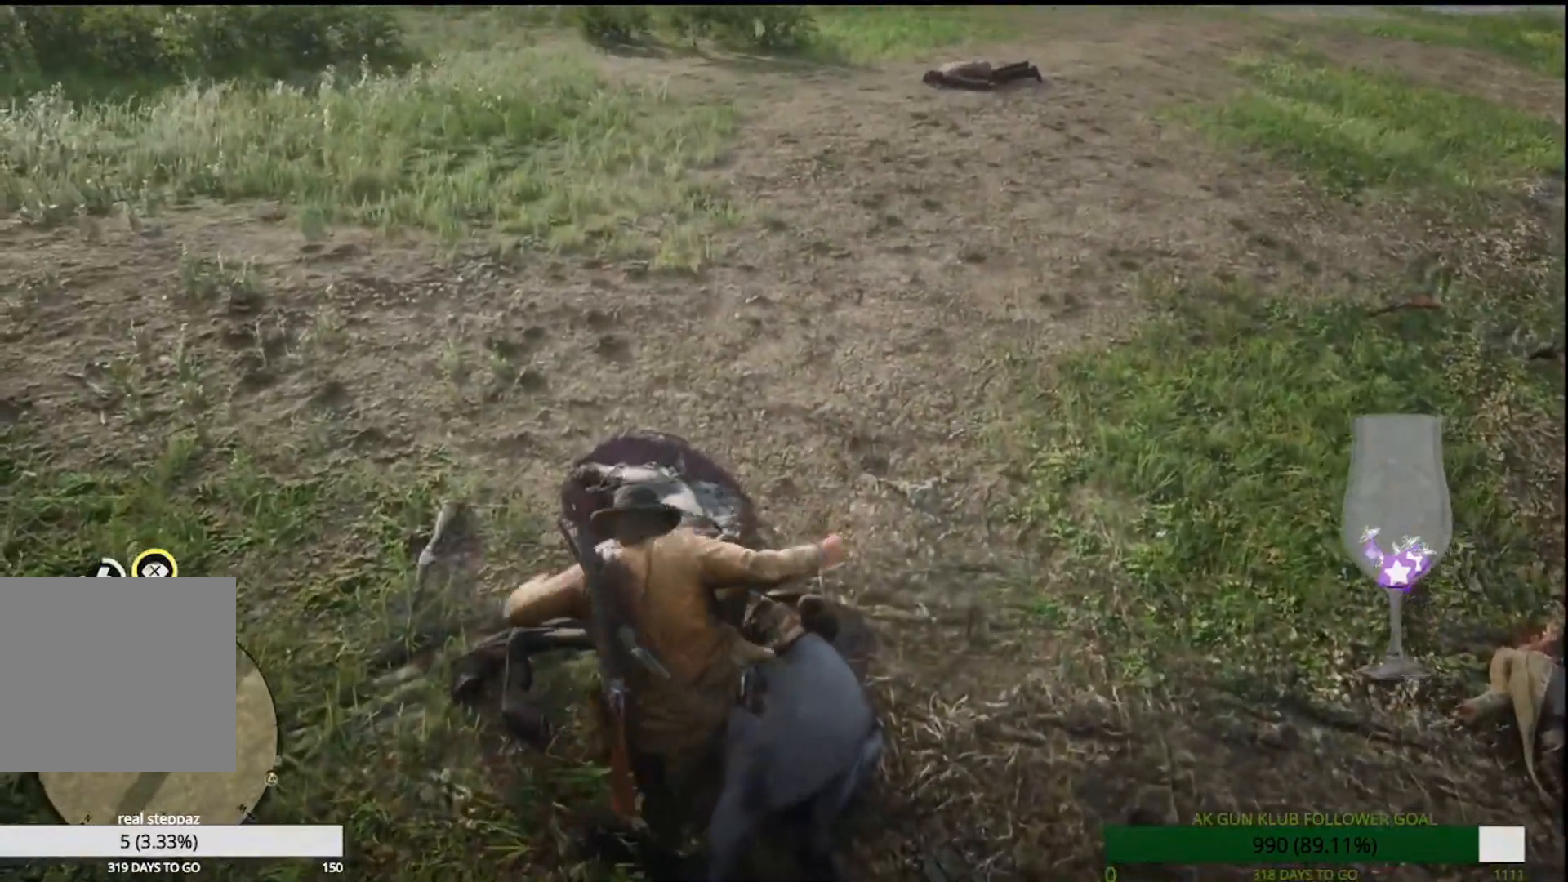
{"buttons": ["CIRCLE"], "left_stick": "center", "right_stick": "center", "events": [[417, "CIRCLE", "down"]]}
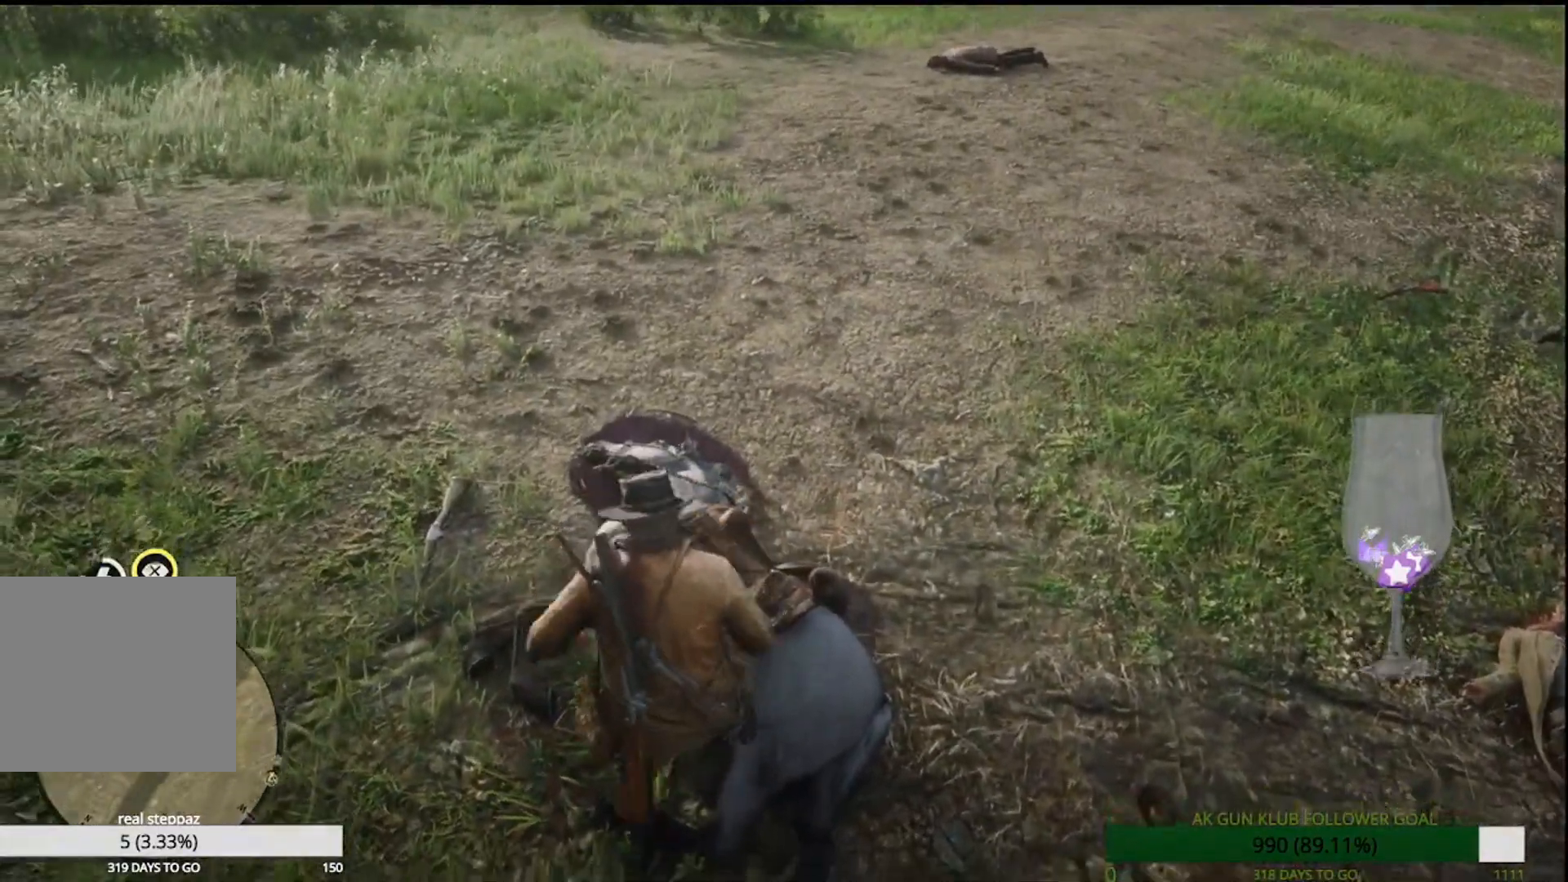
{"buttons": ["CIRCLE"], "left_stick": "center", "right_stick": "center", "events": [[67, "CIRCLE", "up"], [83, "CIRCLE", "down"], [200, "CIRCLE", "up"], [267, "CIRCLE", "down"], [383, "CIRCLE", "up"], [450, "CIRCLE", "down"]]}
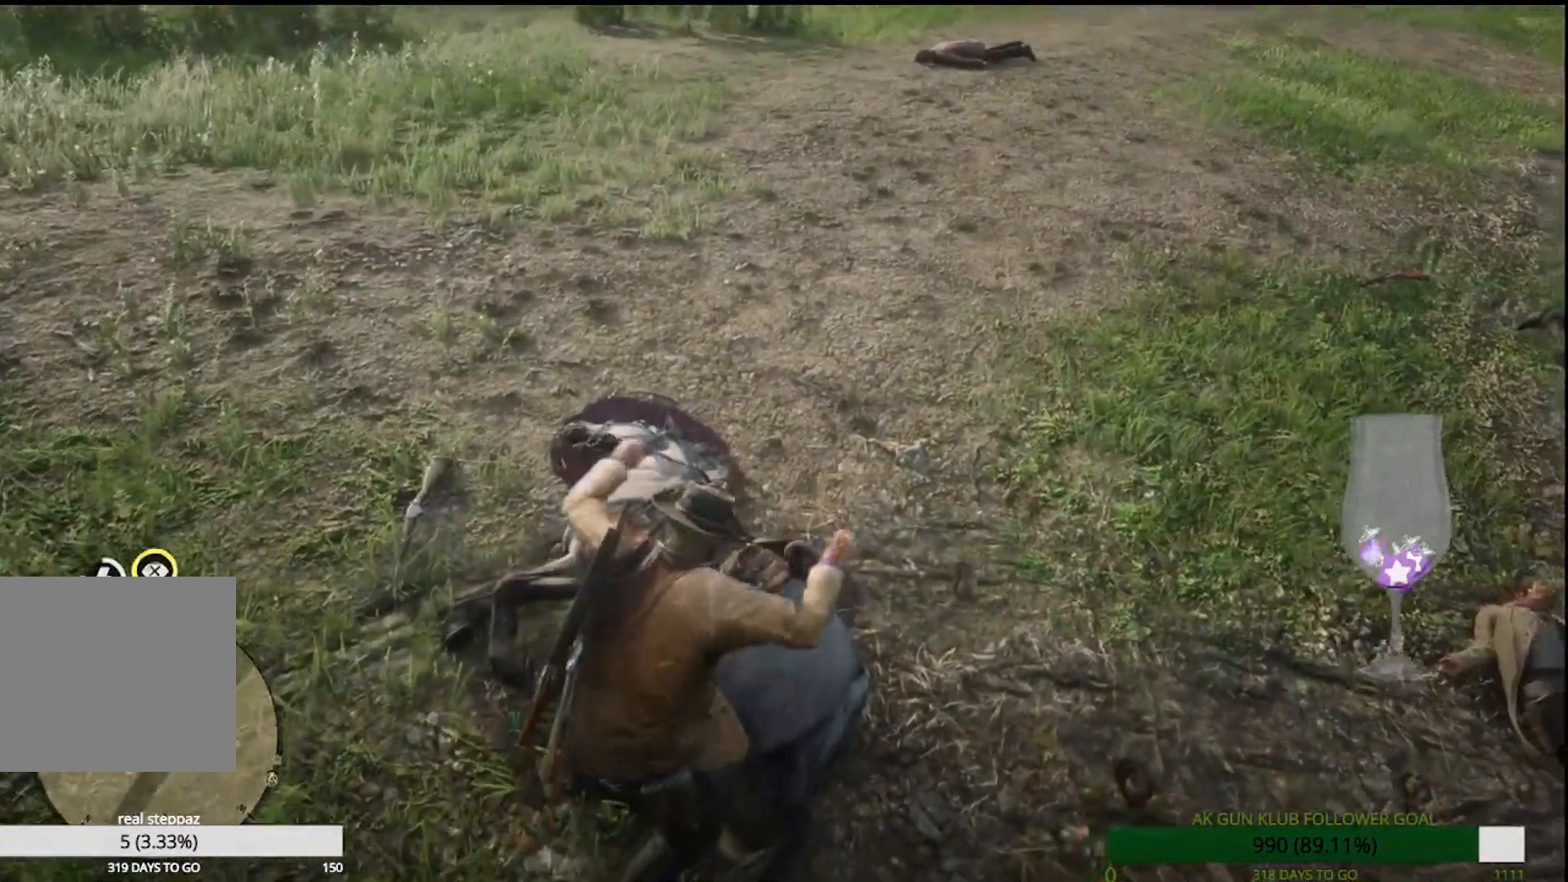
{"buttons": ["CIRCLE"], "left_stick": "center", "right_stick": "center", "events": [[50, "CIRCLE", "up"], [167, "CIRCLE", "down"], [217, "CIRCLE", "up"], [300, "CIRCLE", "down"], [417, "CIRCLE", "up"], [500, "CIRCLE", "down"]]}
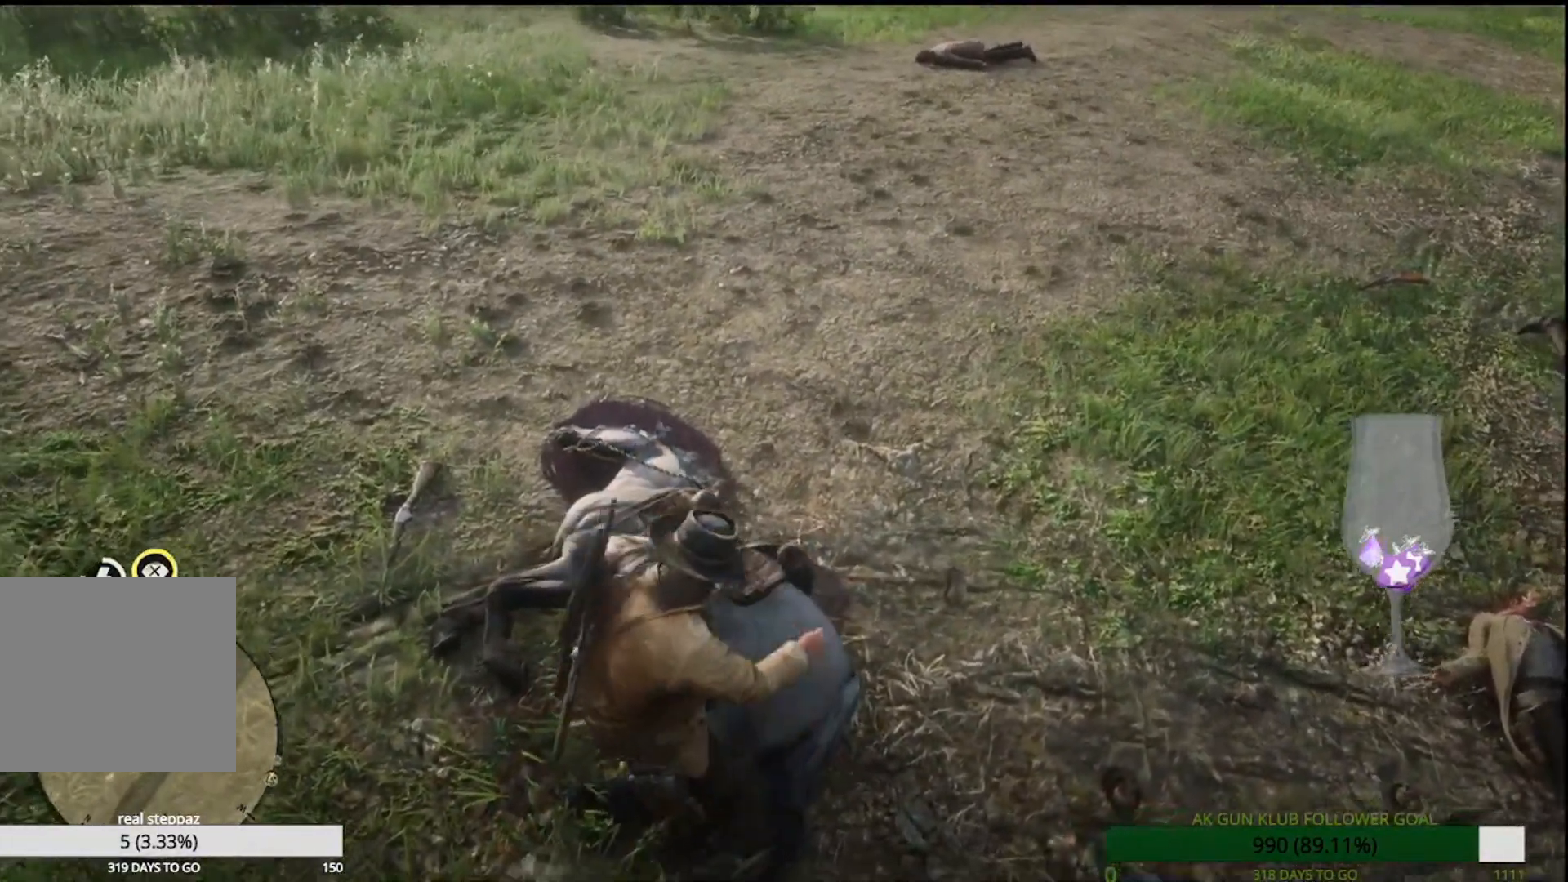
{"buttons": [], "left_stick": "center", "right_stick": "center", "events": [[67, "CIRCLE", "up"], [167, "CIRCLE", "down"], [250, "CIRCLE", "up"], [350, "CIRCLE", "down"], [400, "CIRCLE", "up"]]}
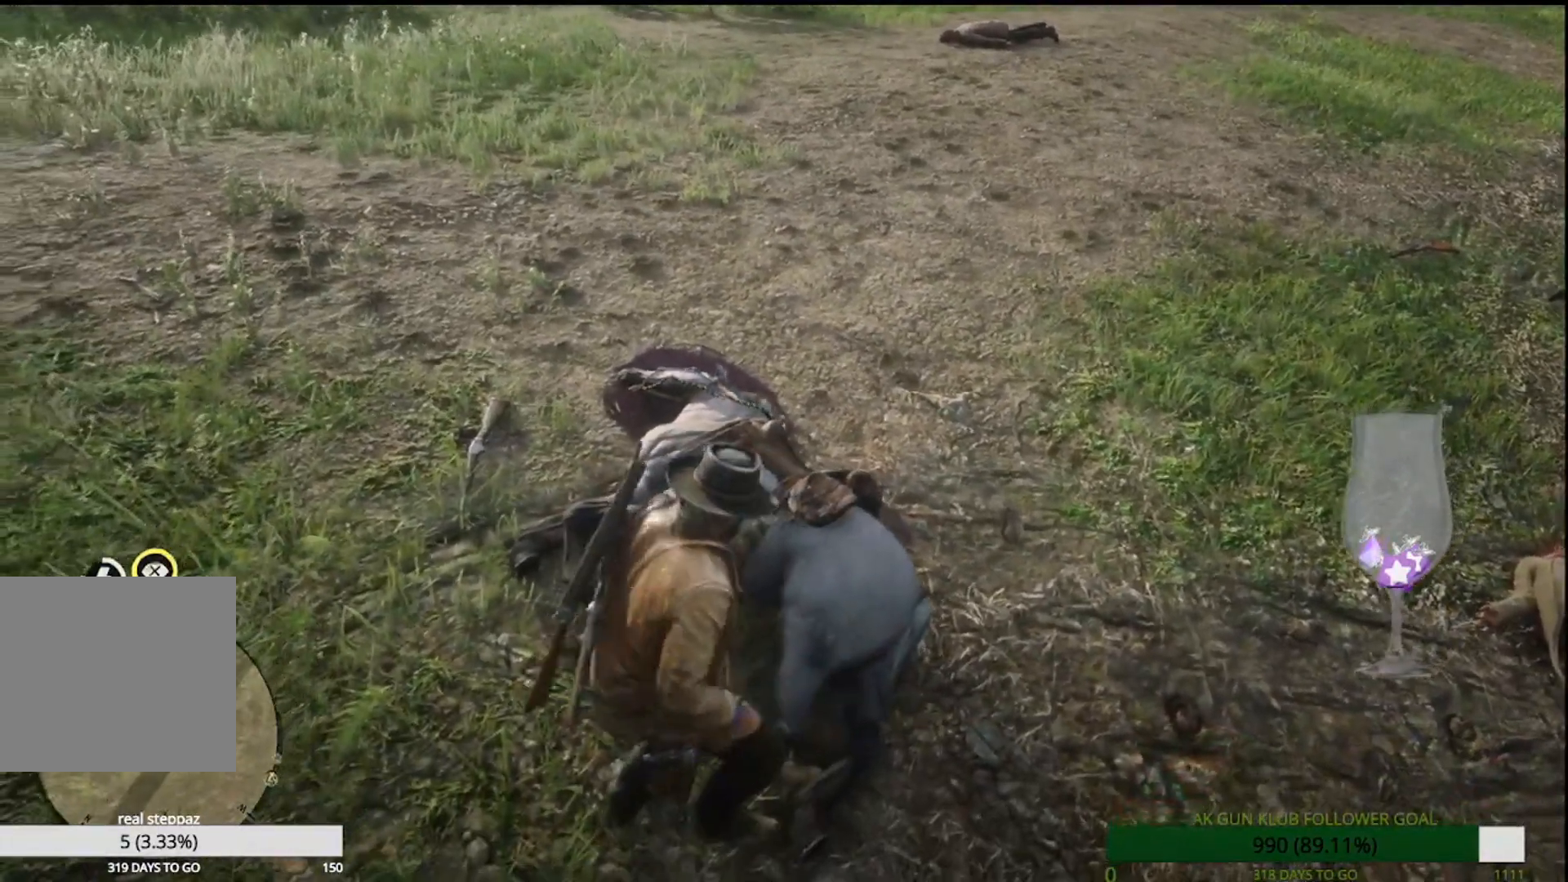
{"buttons": [], "left_stick": "center", "right_stick": "center", "events": [[17, "CIRCLE", "down"], [150, "CIRCLE", "up"]]}
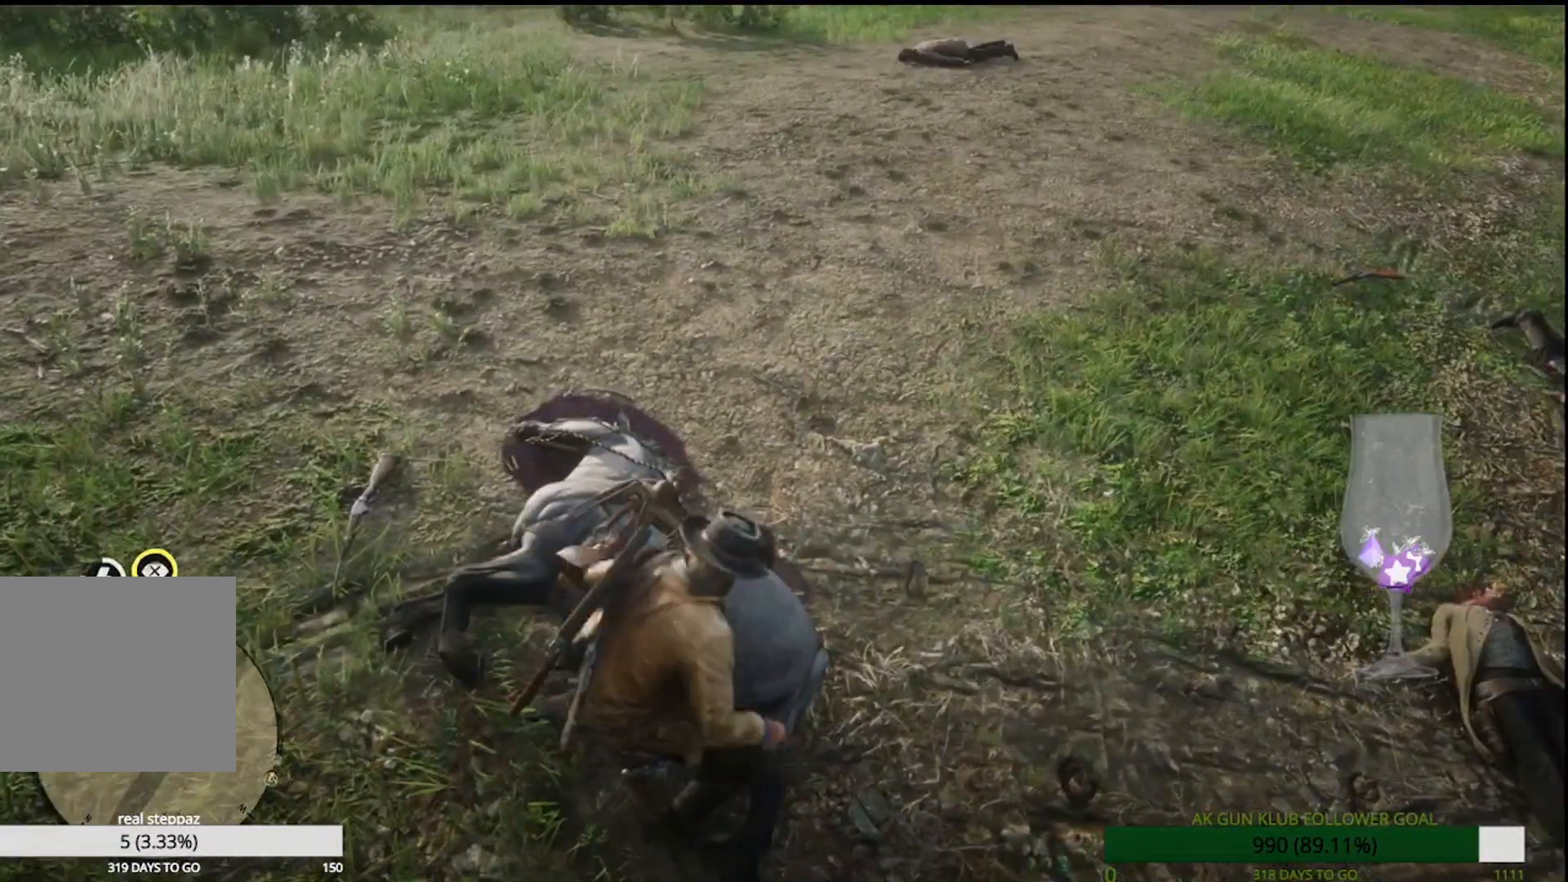
{"buttons": [], "left_stick": "center", "right_stick": "center", "events": []}
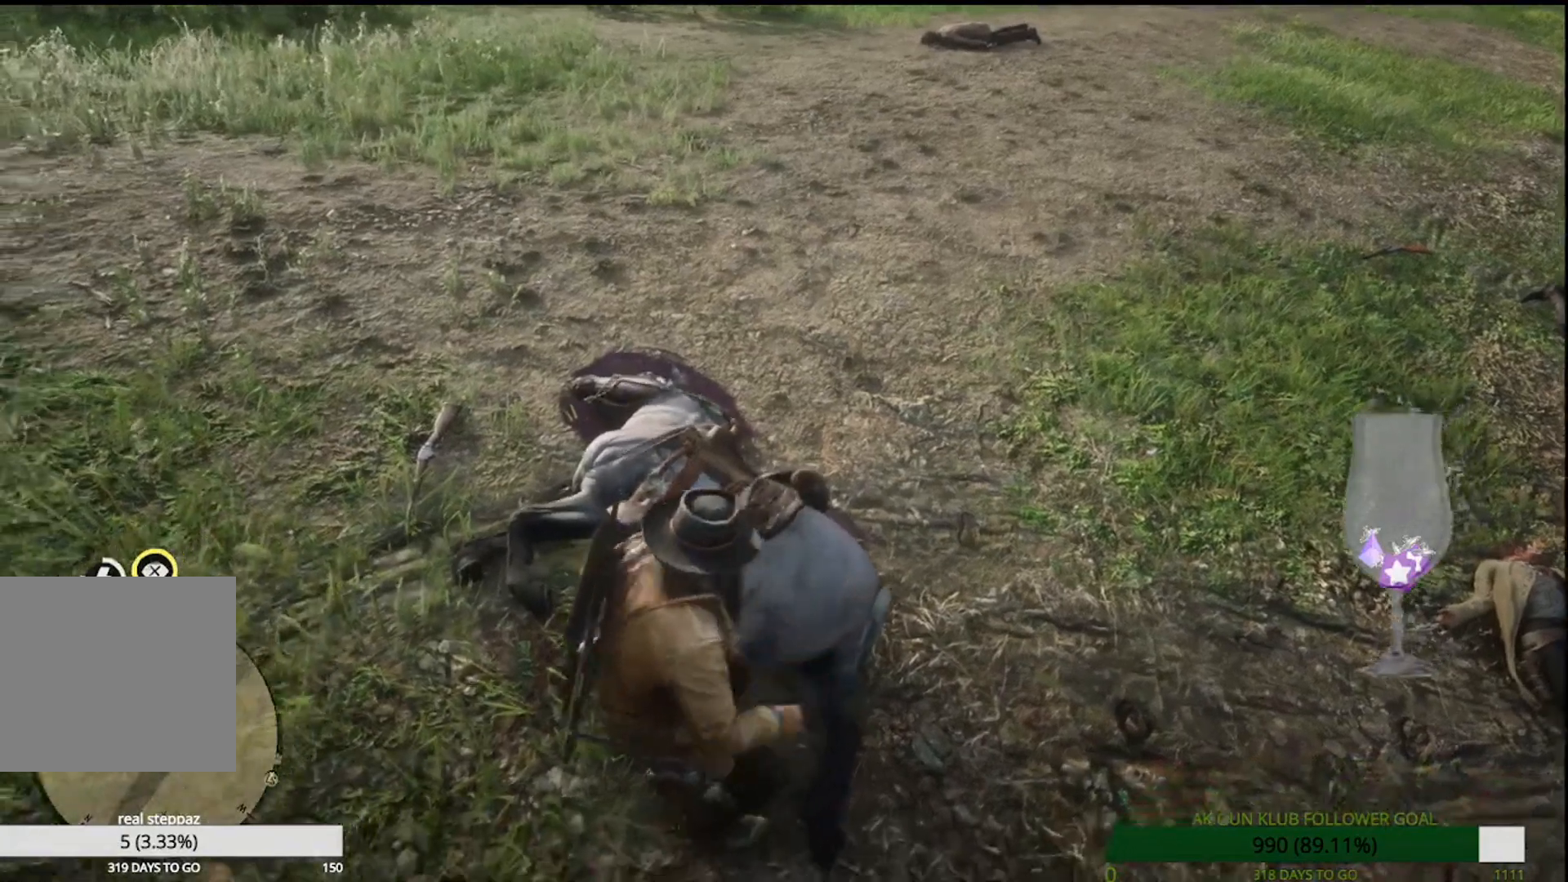
{"buttons": [], "left_stick": "down-right", "right_stick": "down", "events": [[117, "left_stick", "down-right"], [400, "right_stick", "down"]]}
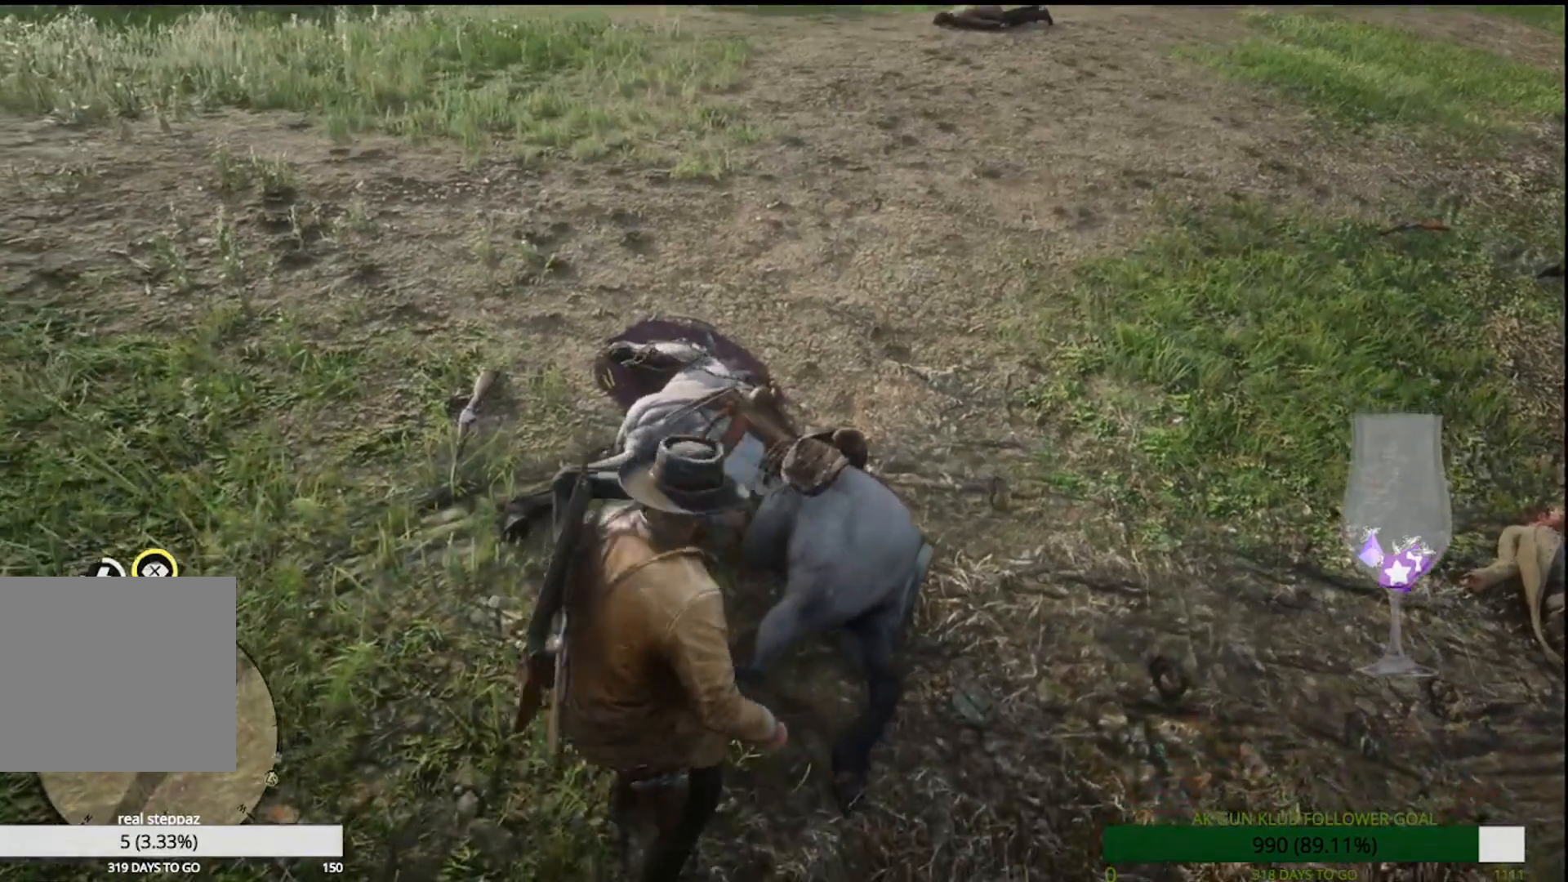
{"buttons": [], "left_stick": "up-right", "right_stick": "down", "events": [[250, "left_stick", "right"], [483, "left_stick", "up-right"]]}